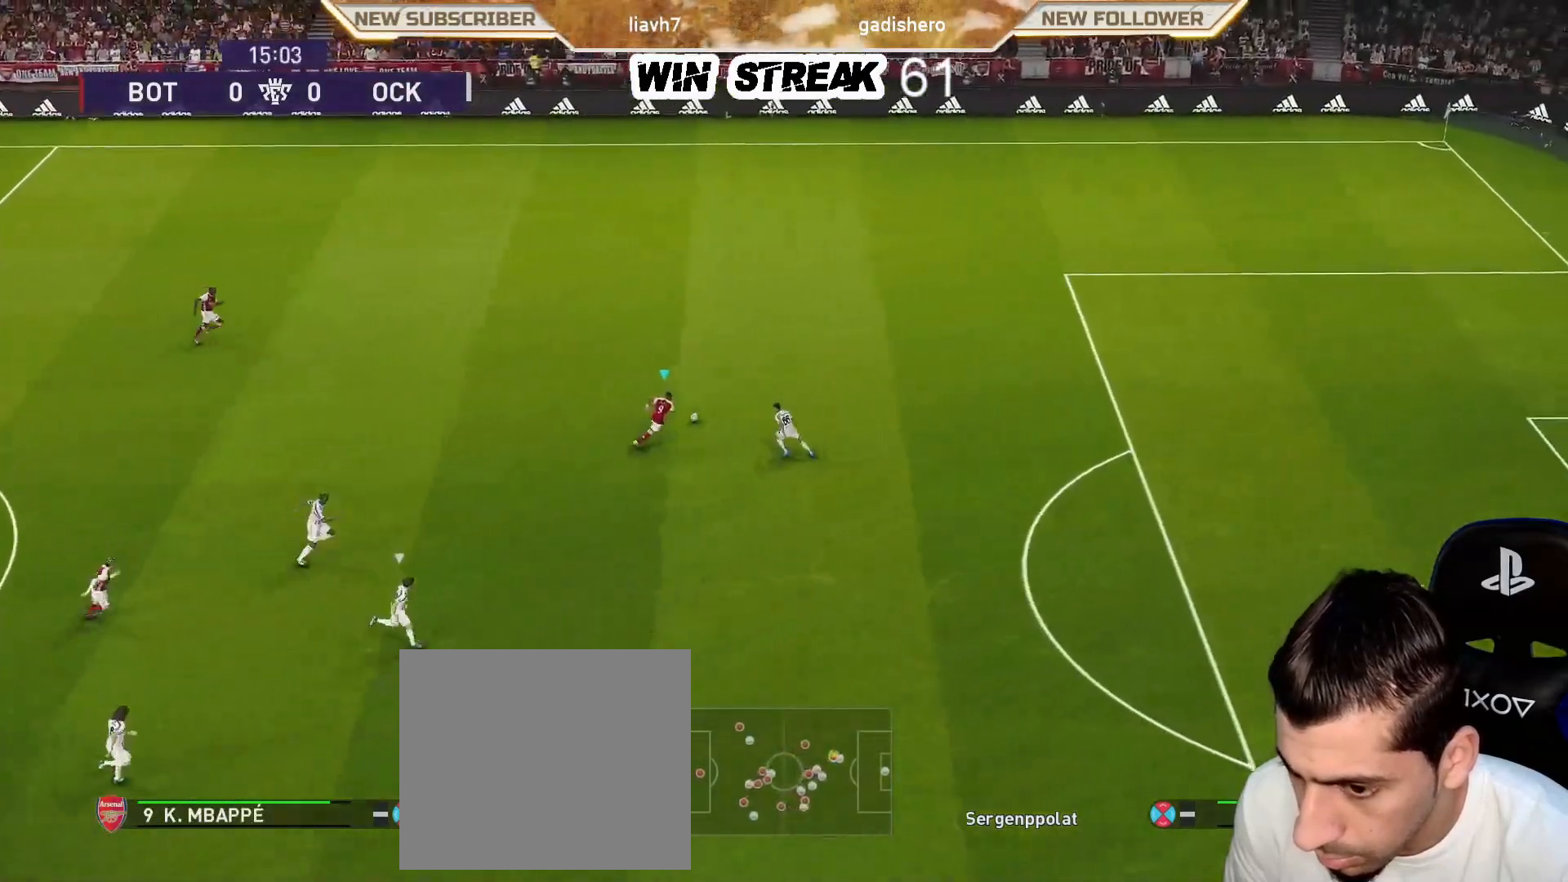
Gameplay with a controller (PlayStation layout); each line is a JSON object with the inputs held at the frame after it. "events" lists button and stick changes between this image and that frame as [ms after this image, input, new state], when the widget could be followed in between.
{"buttons": ["R1"], "left_stick": "up-right", "right_stick": "center", "events": [[17, "R1", "down"]]}
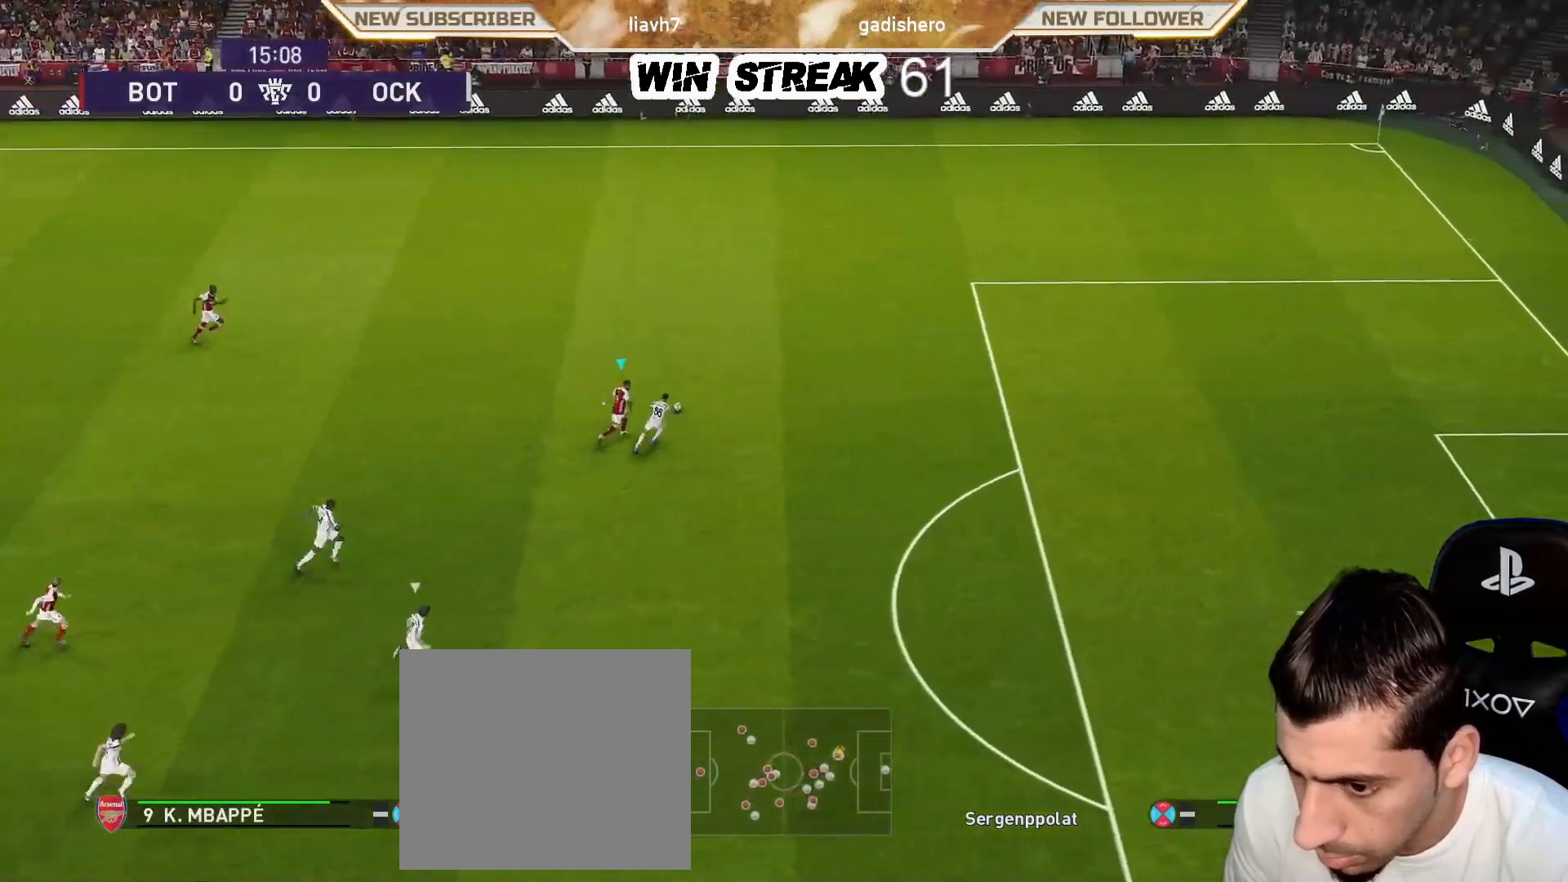
{"buttons": ["R1"], "left_stick": "right", "right_stick": "center", "events": [[400, "left_stick", "right"]]}
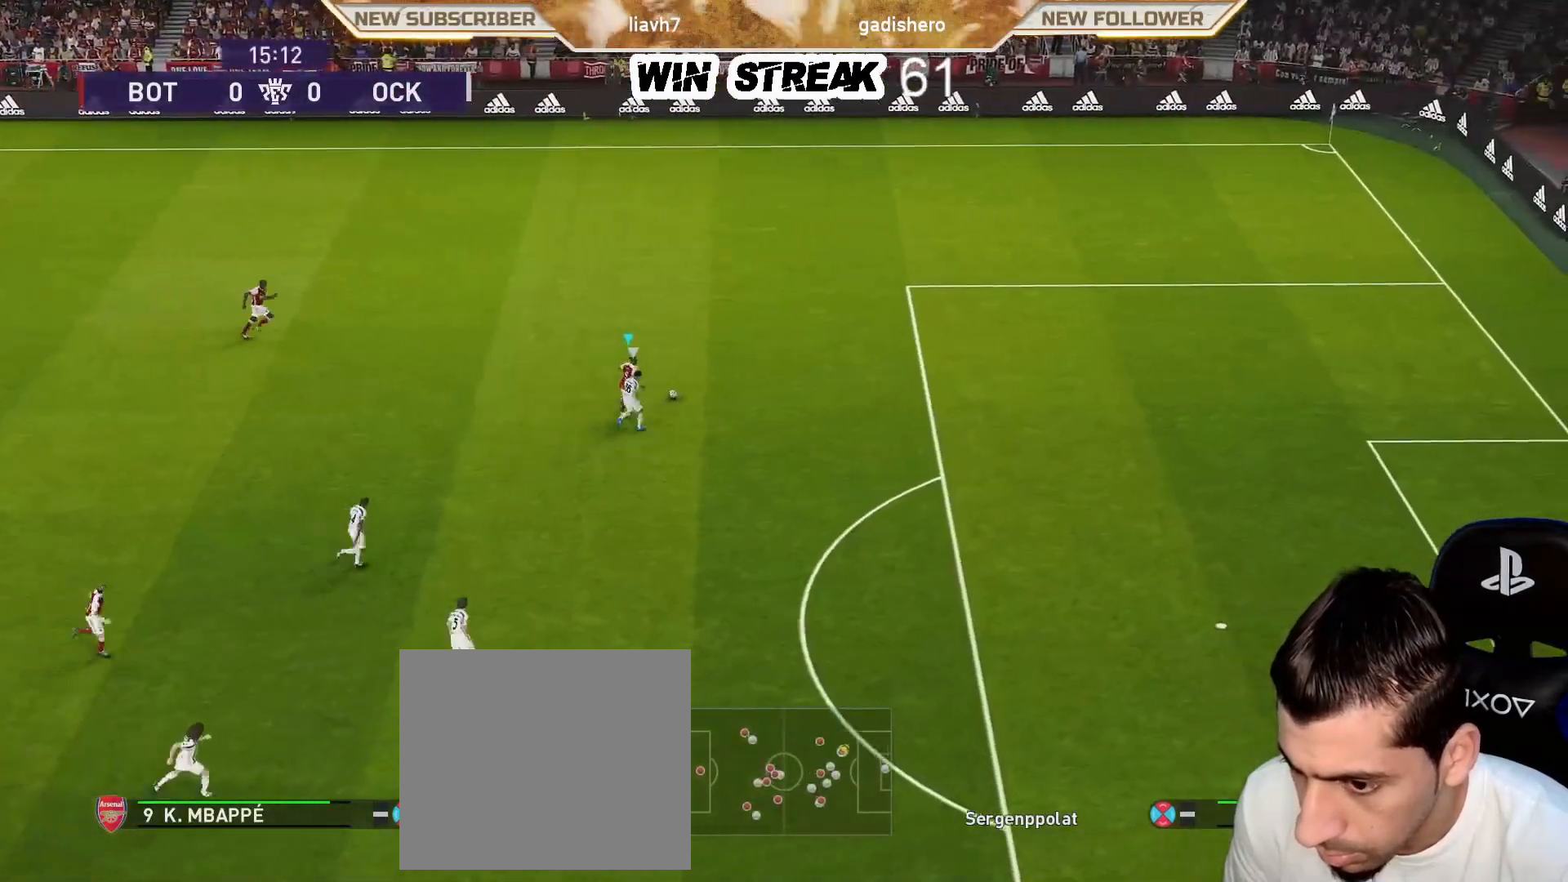
{"buttons": ["R1"], "left_stick": "right", "right_stick": "center", "events": []}
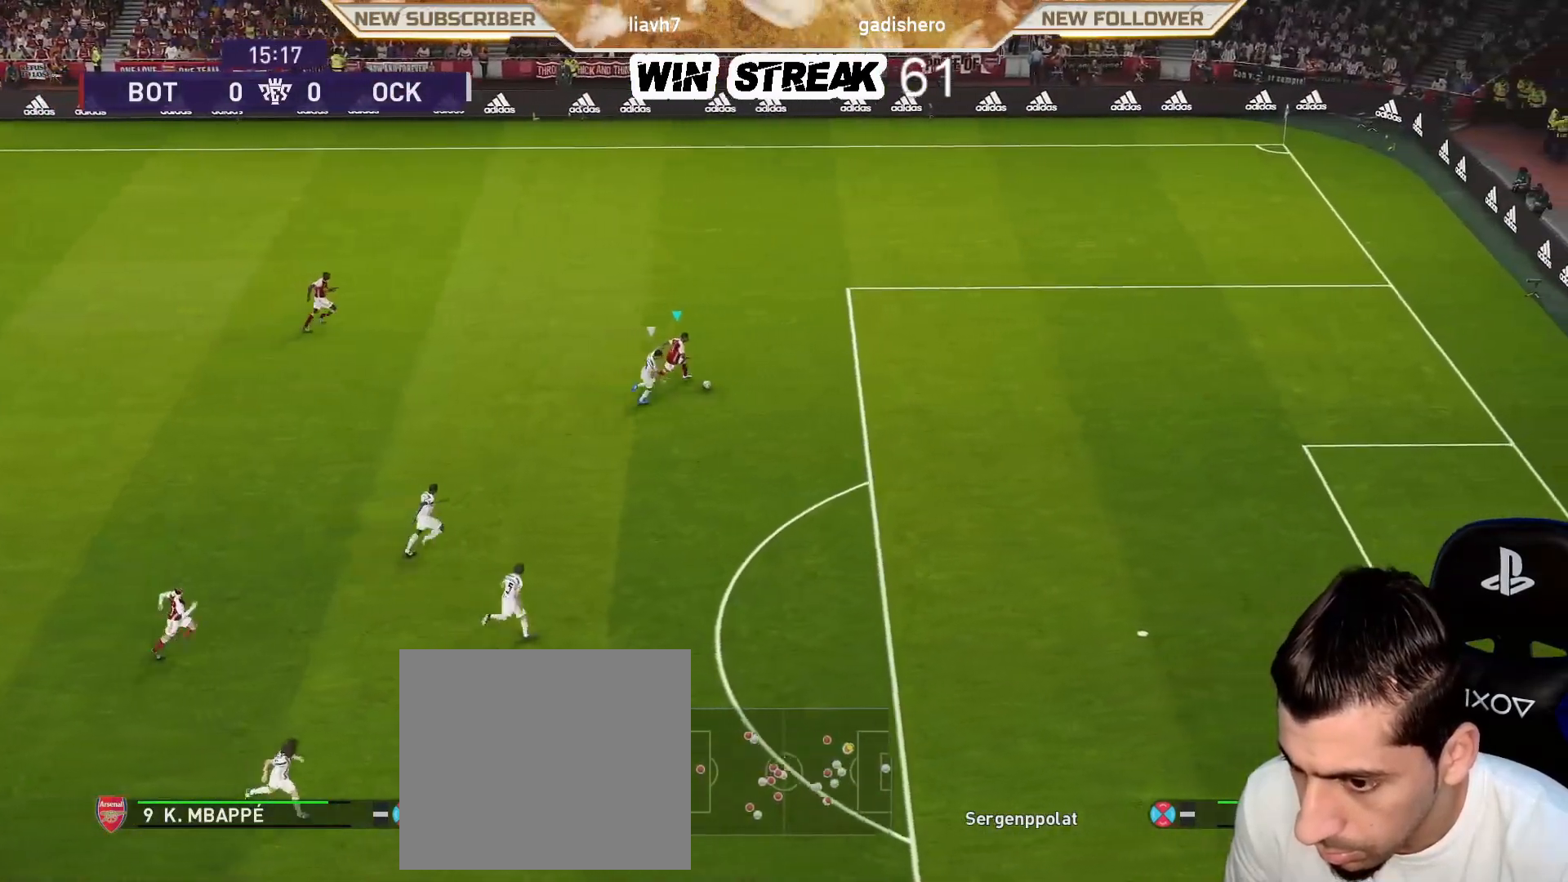
{"buttons": ["R1"], "left_stick": "down-right", "right_stick": "center", "events": [[117, "left_stick", "down-right"]]}
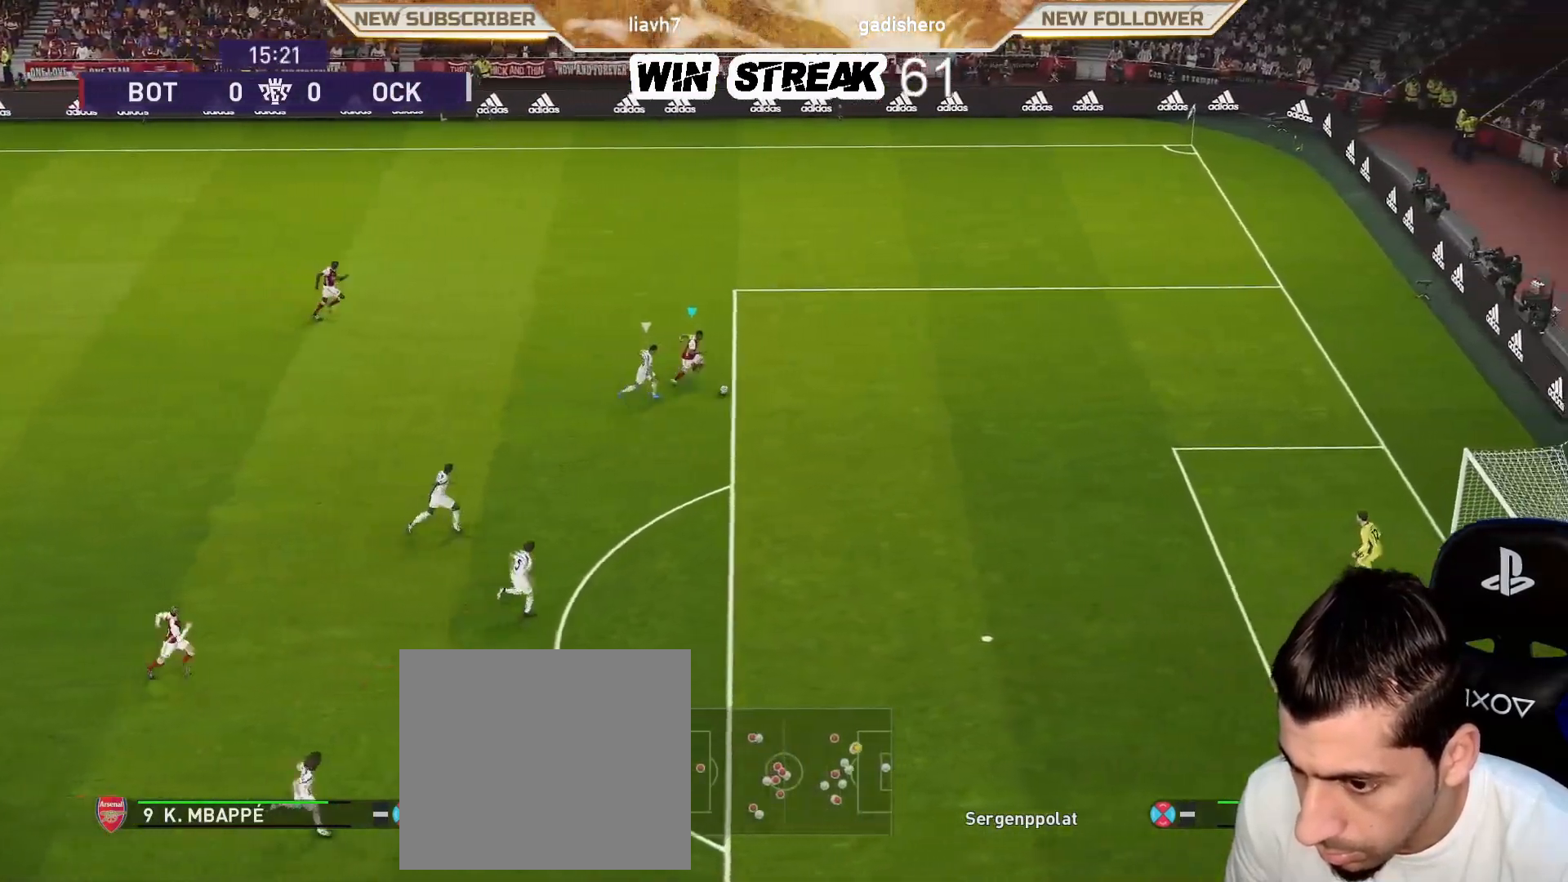
{"buttons": ["R1"], "left_stick": "down-right", "right_stick": "center", "events": []}
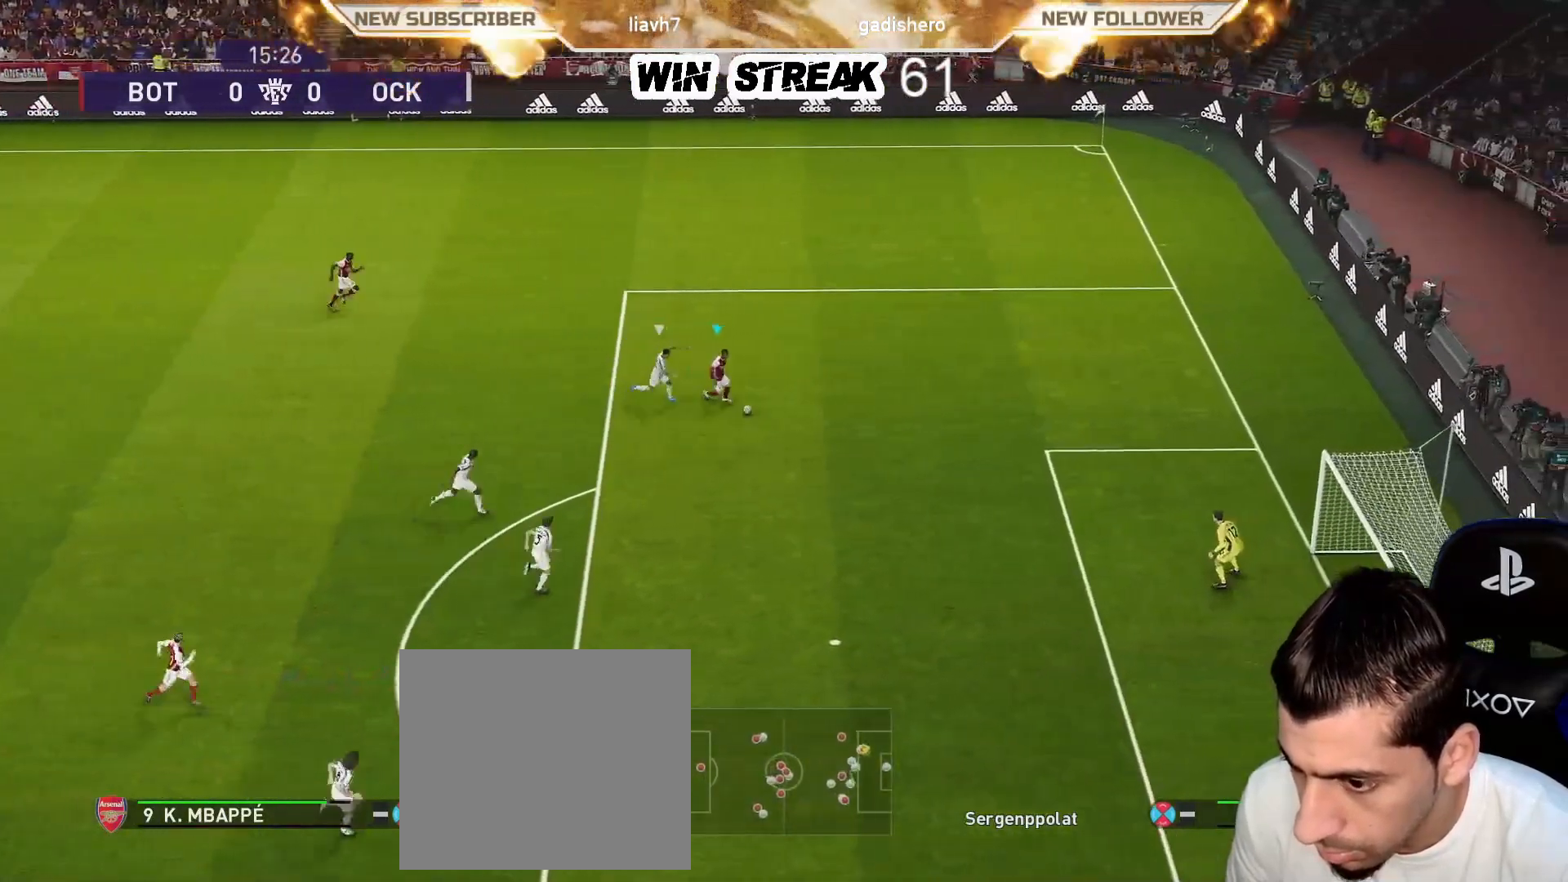
{"buttons": ["R1"], "left_stick": "down-right", "right_stick": "center", "events": []}
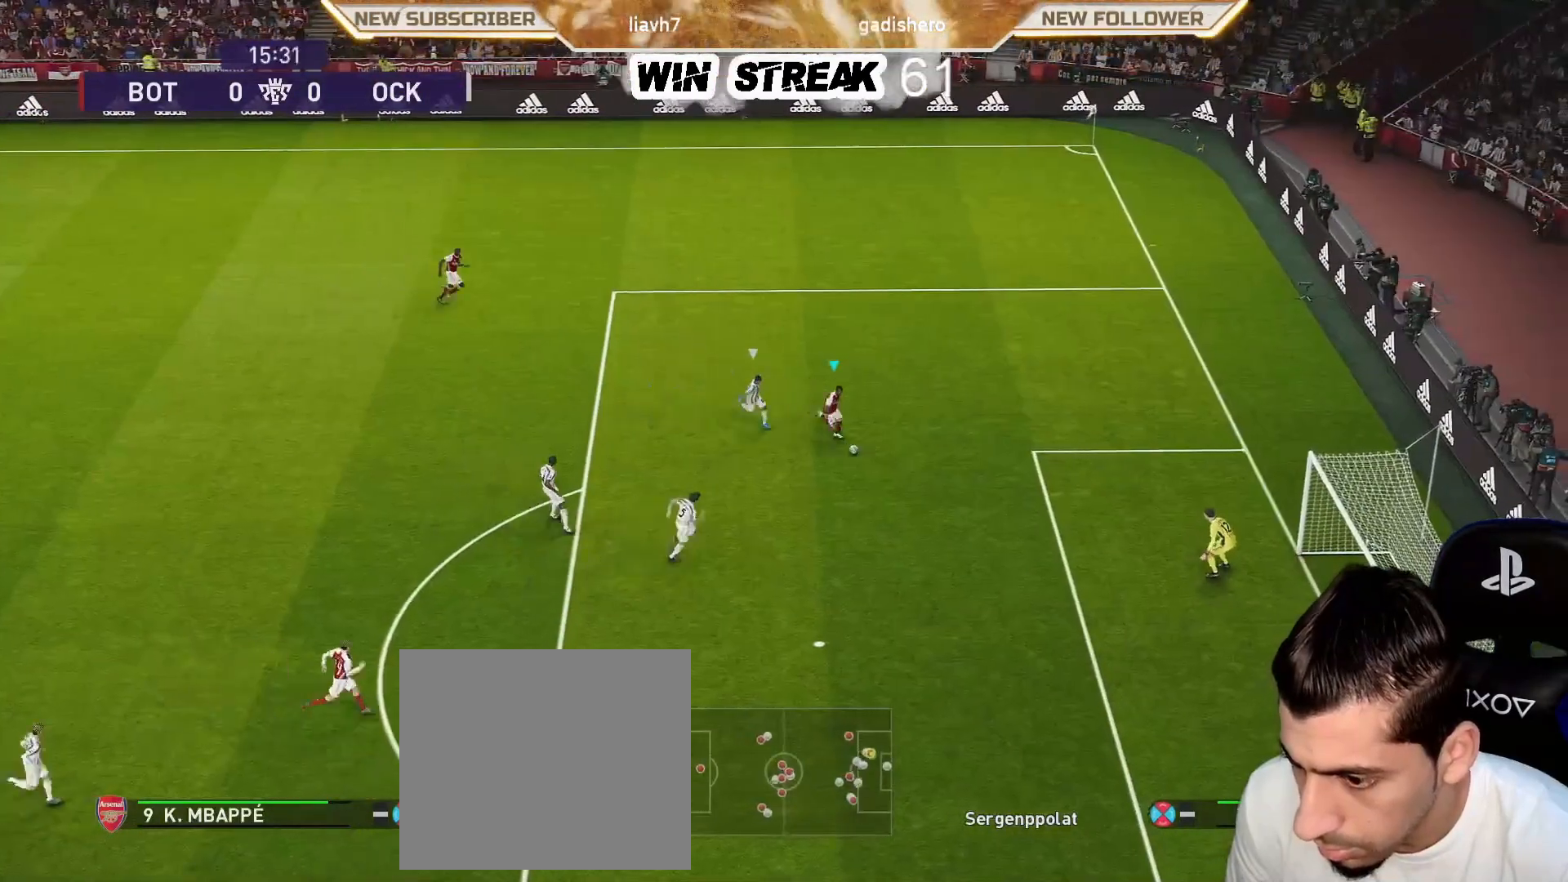
{"buttons": ["SQUARE", "R2"], "left_stick": "down-right", "right_stick": "center", "events": [[17, "R1", "up"], [417, "SQUARE", "down"], [433, "R2", "down"]]}
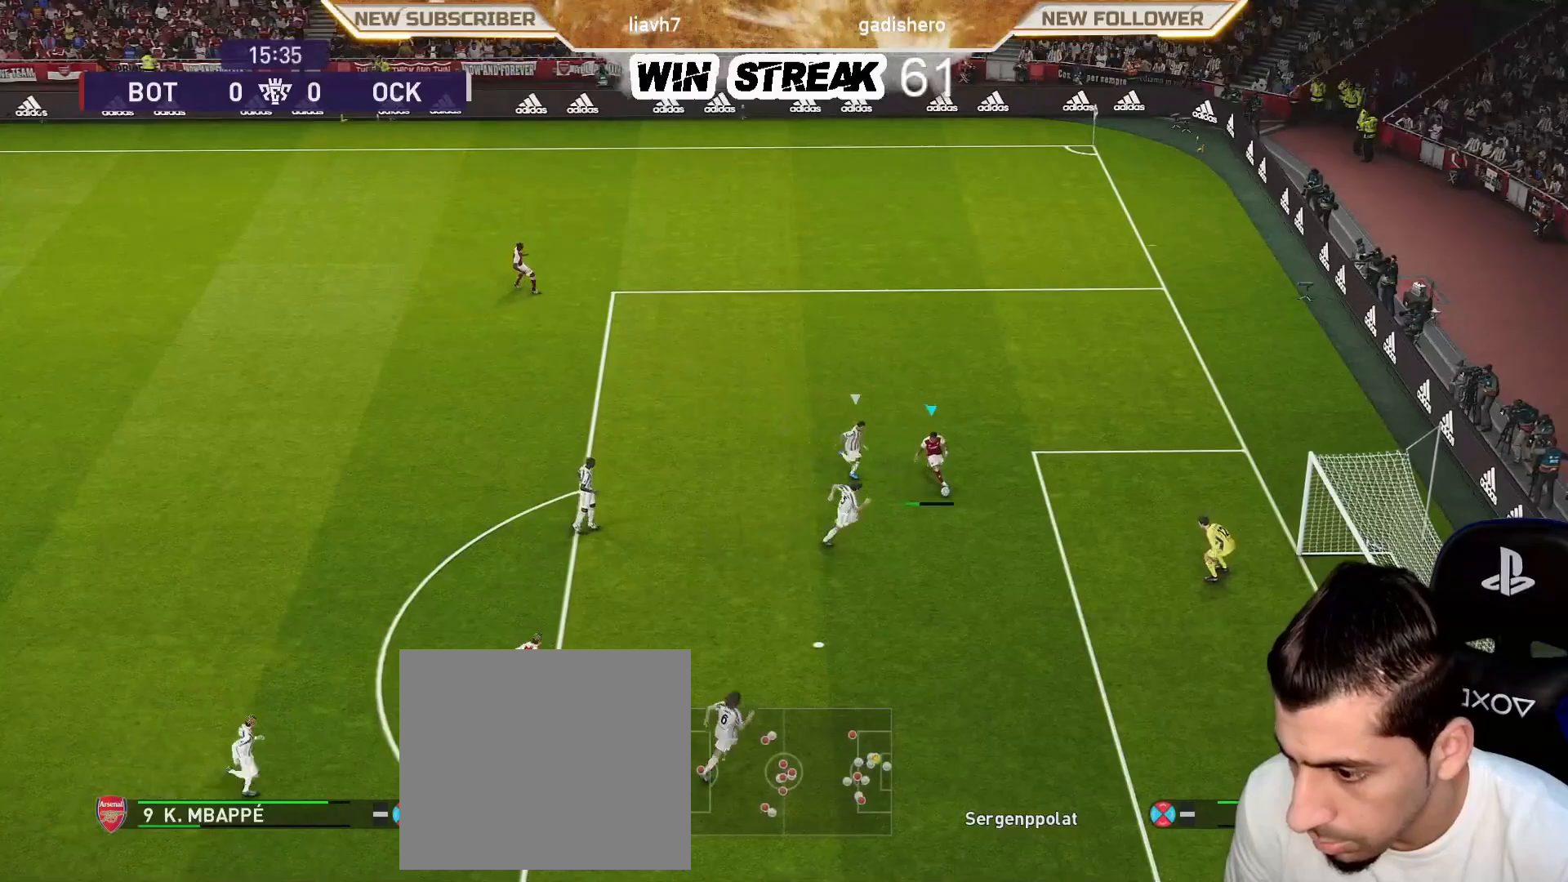
{"buttons": [], "left_stick": "down-right", "right_stick": "center", "events": [[133, "R2", "up"], [133, "SQUARE", "up"]]}
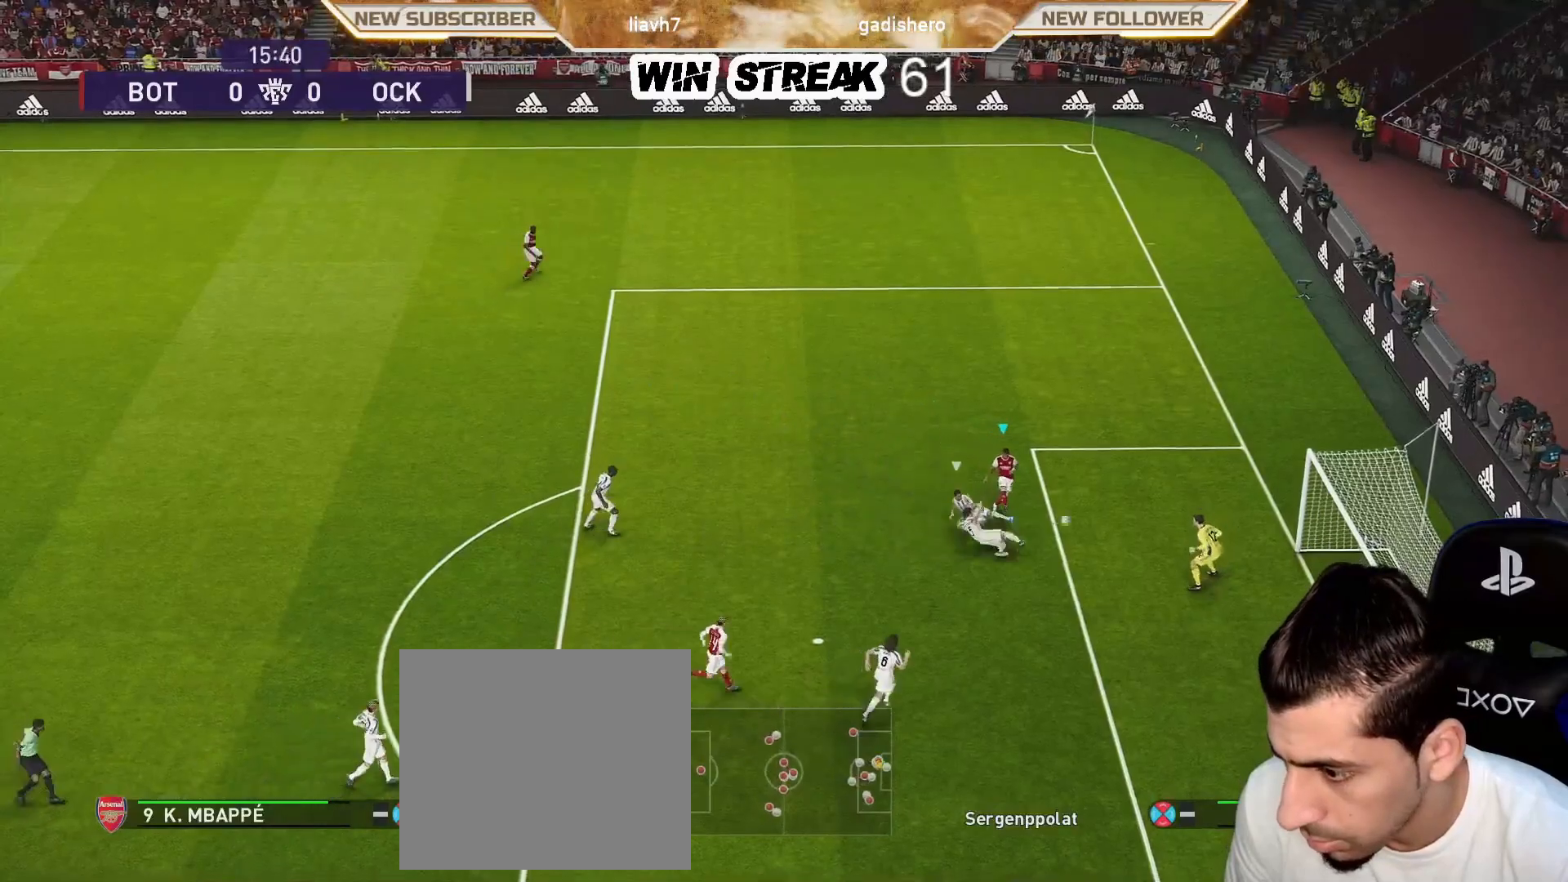
{"buttons": [], "left_stick": "down-right", "right_stick": "center", "events": []}
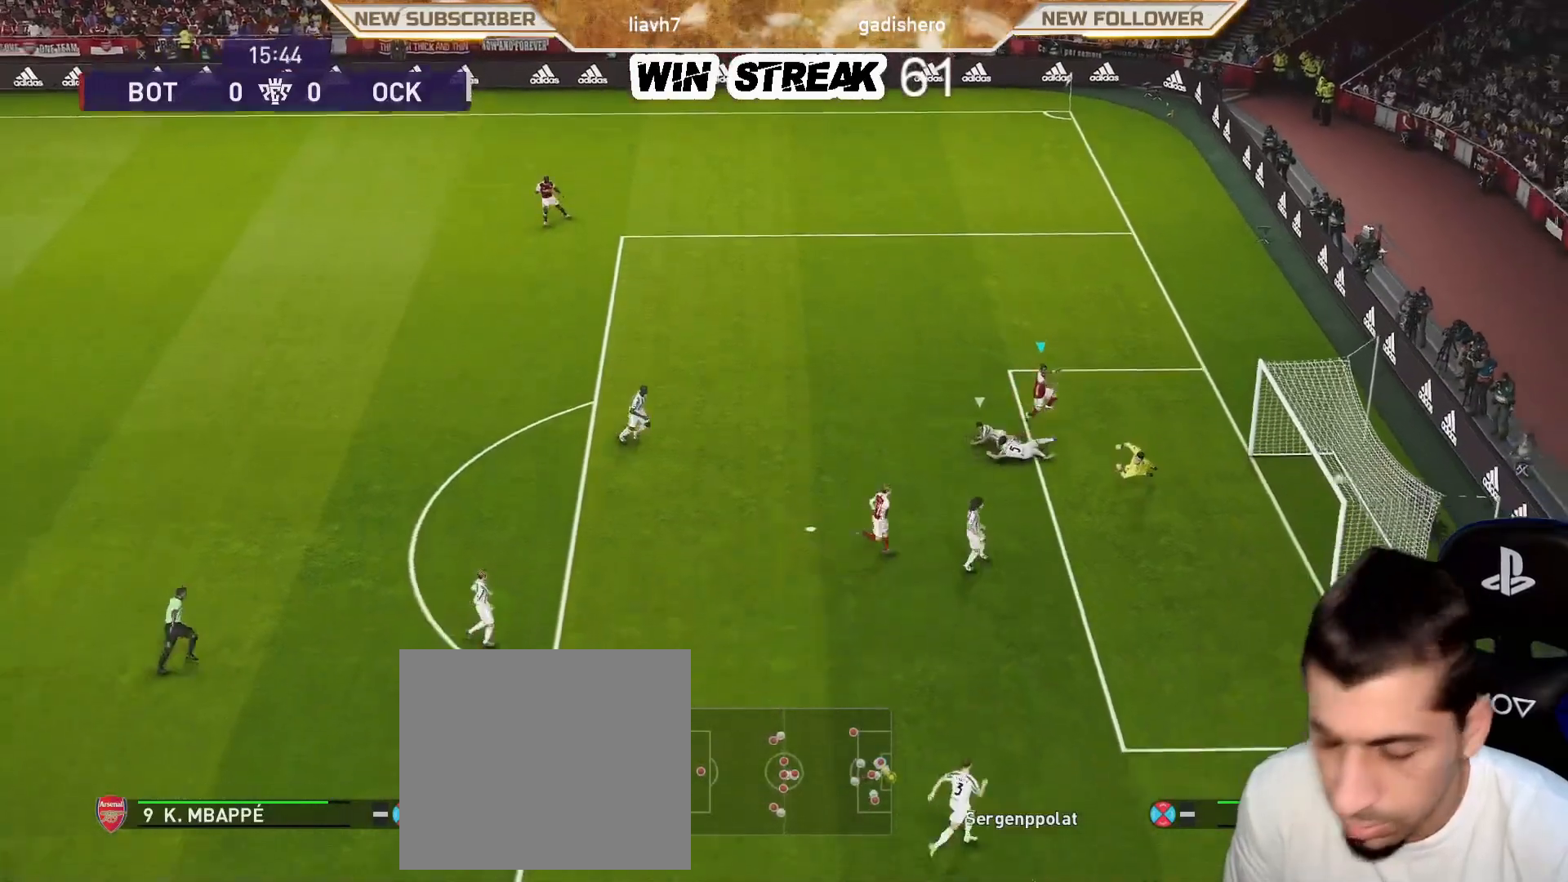
{"buttons": [], "left_stick": "down-right", "right_stick": "center", "events": []}
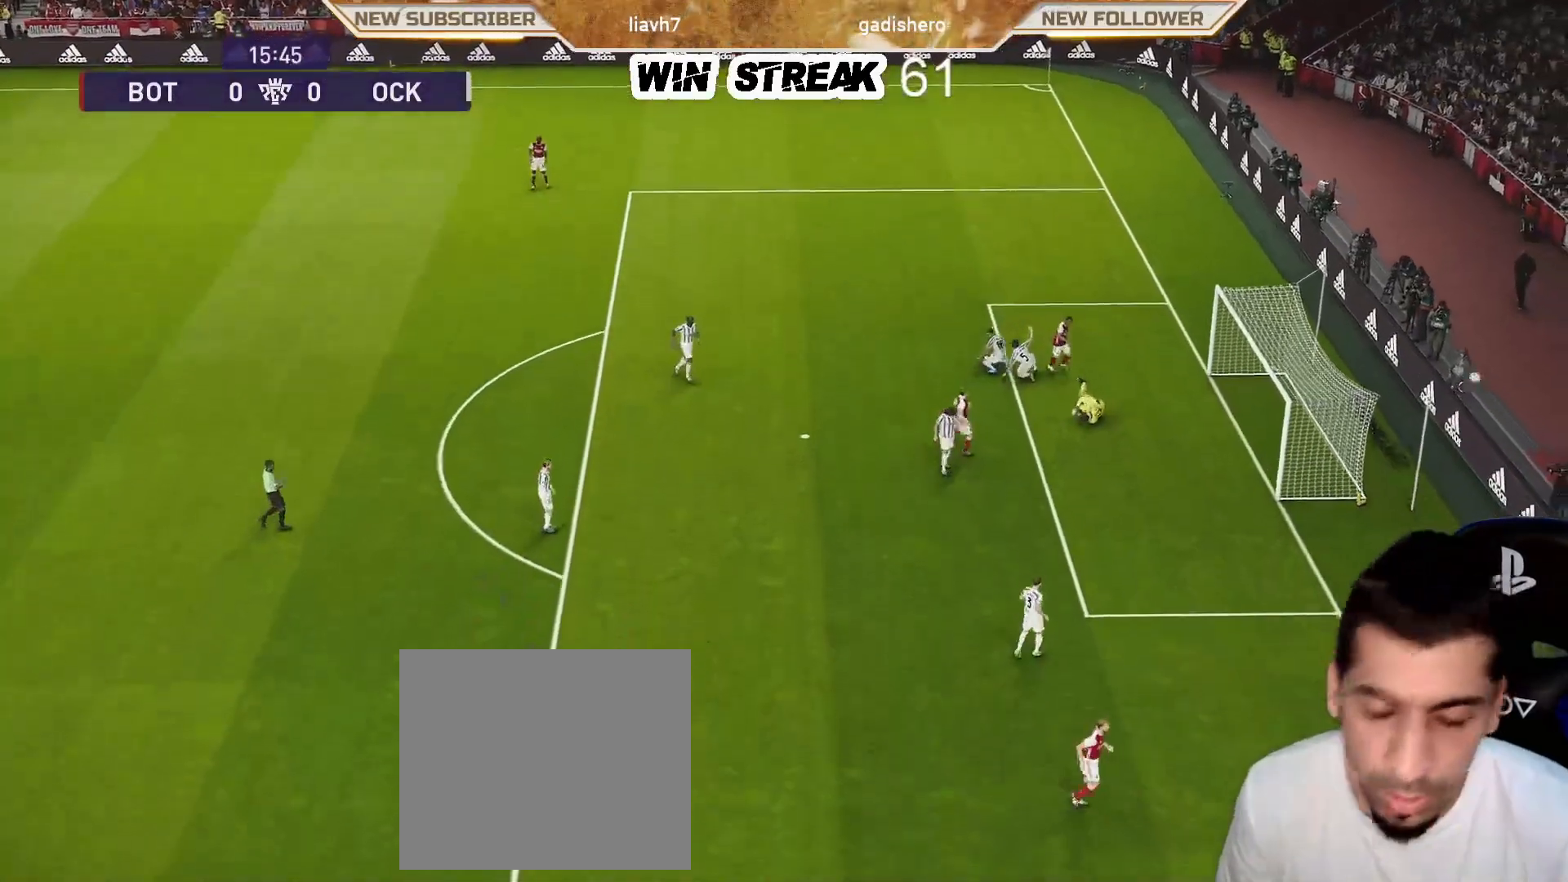
{"buttons": [], "left_stick": "center", "right_stick": "center", "events": [[67, "left_stick", "center"]]}
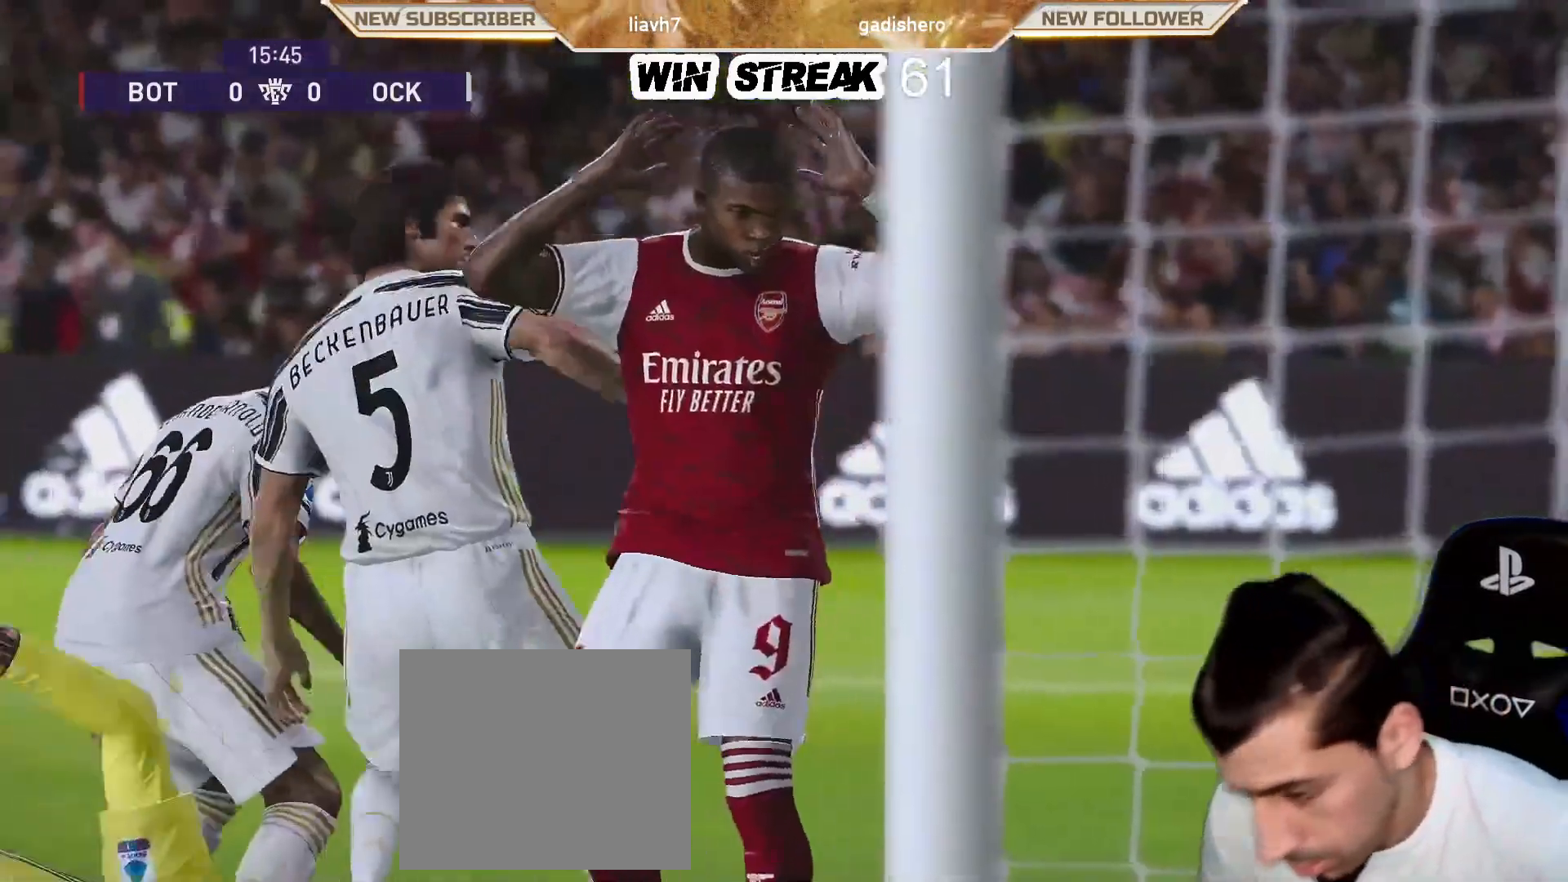
{"buttons": [], "left_stick": "center", "right_stick": "center", "events": []}
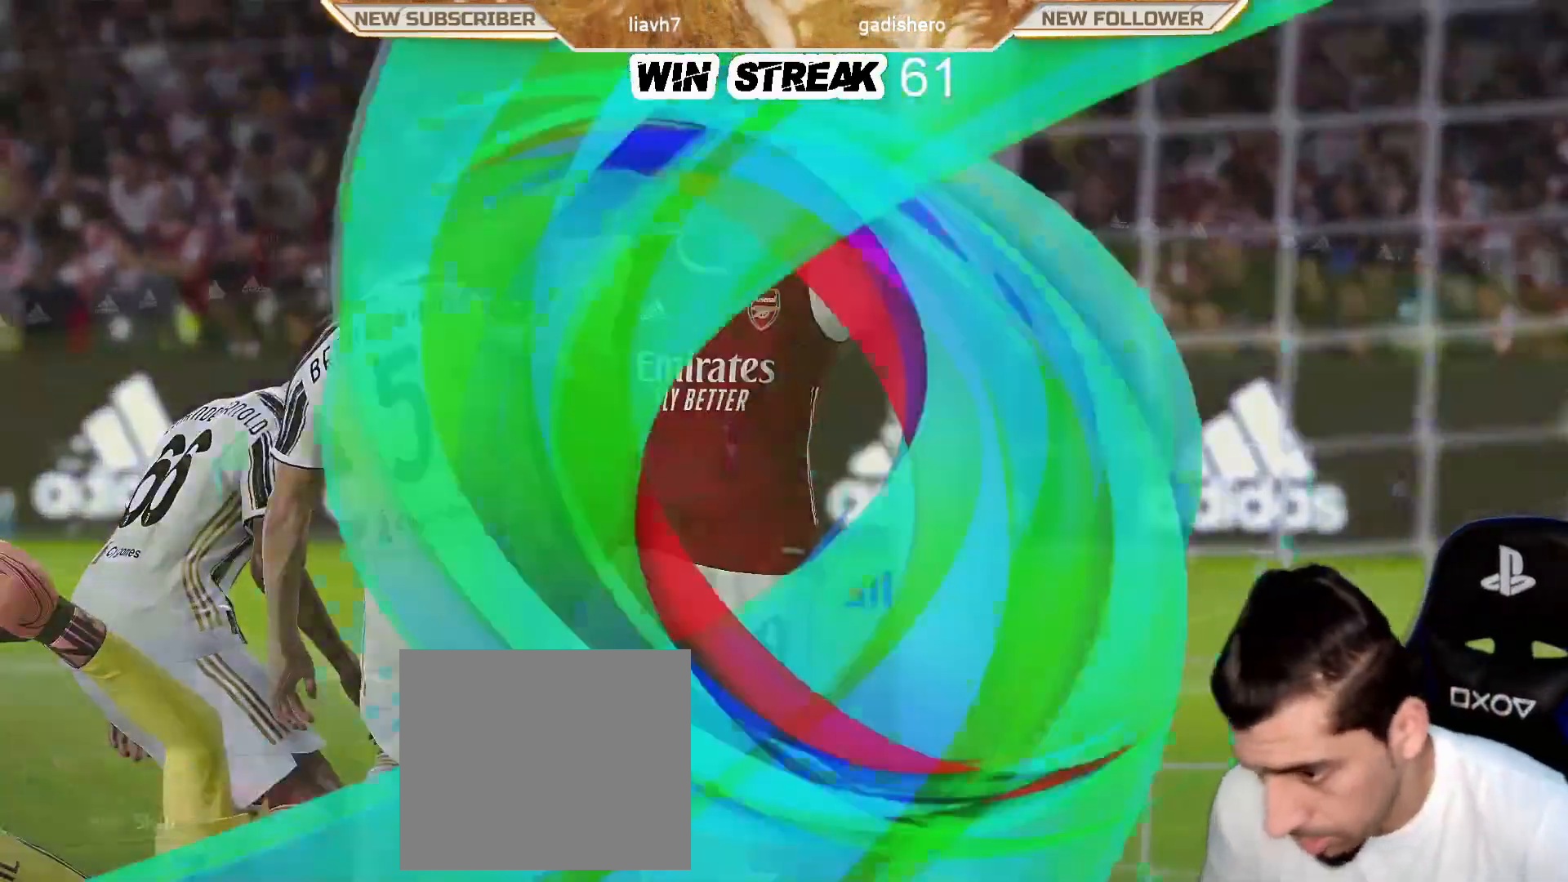
{"buttons": ["START"], "left_stick": "center", "right_stick": "center", "events": [[183, "START", "down"], [317, "START", "up"], [500, "START", "down"]]}
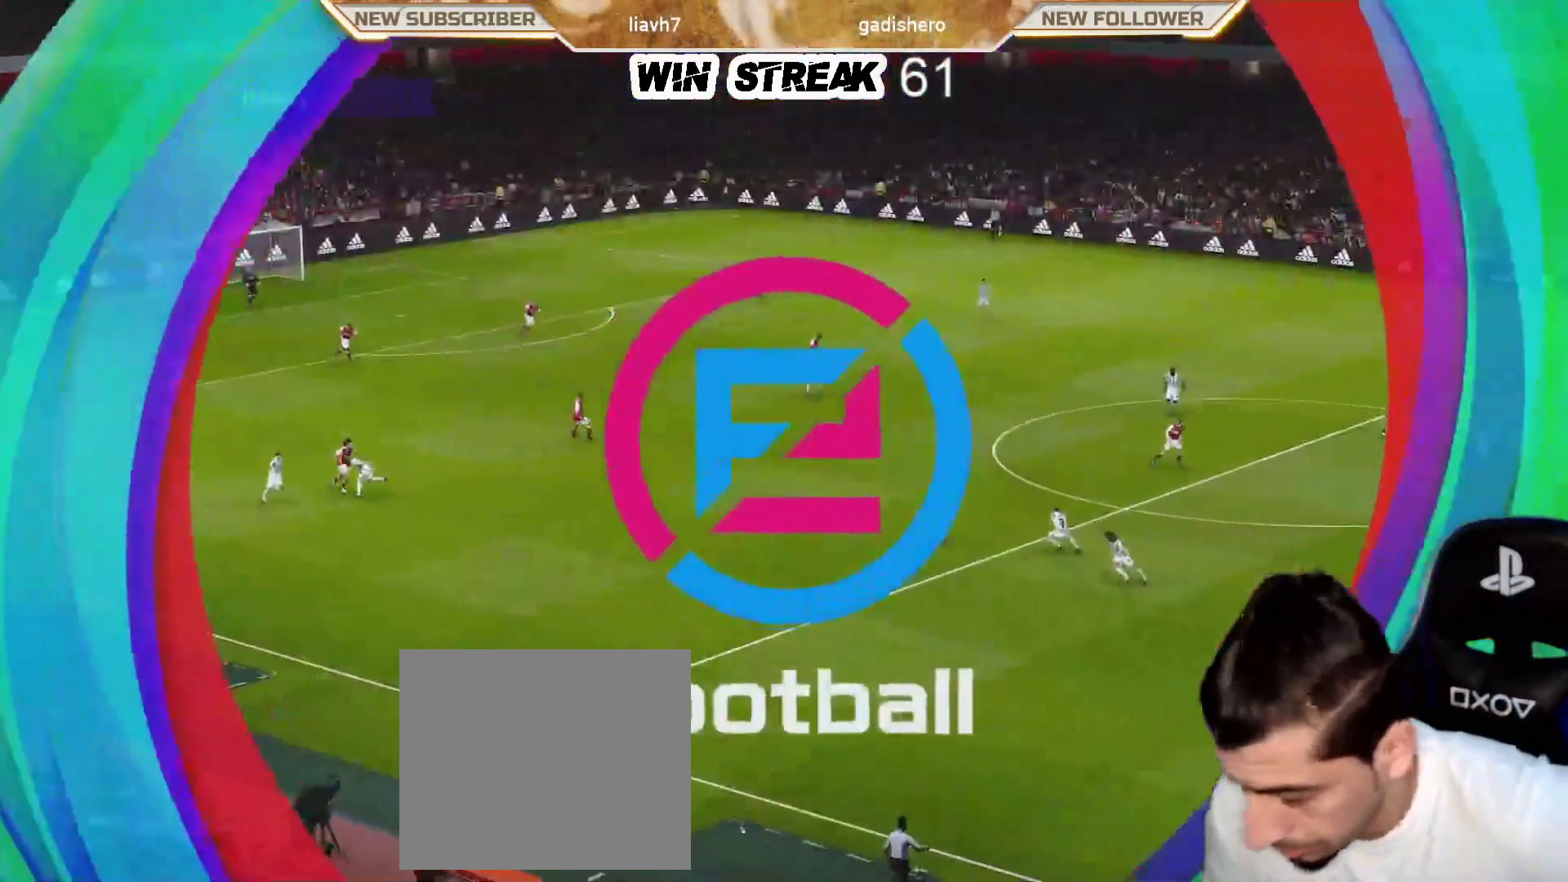
{"buttons": [], "left_stick": "center", "right_stick": "center", "events": [[133, "START", "up"], [300, "START", "down"], [433, "START", "up"]]}
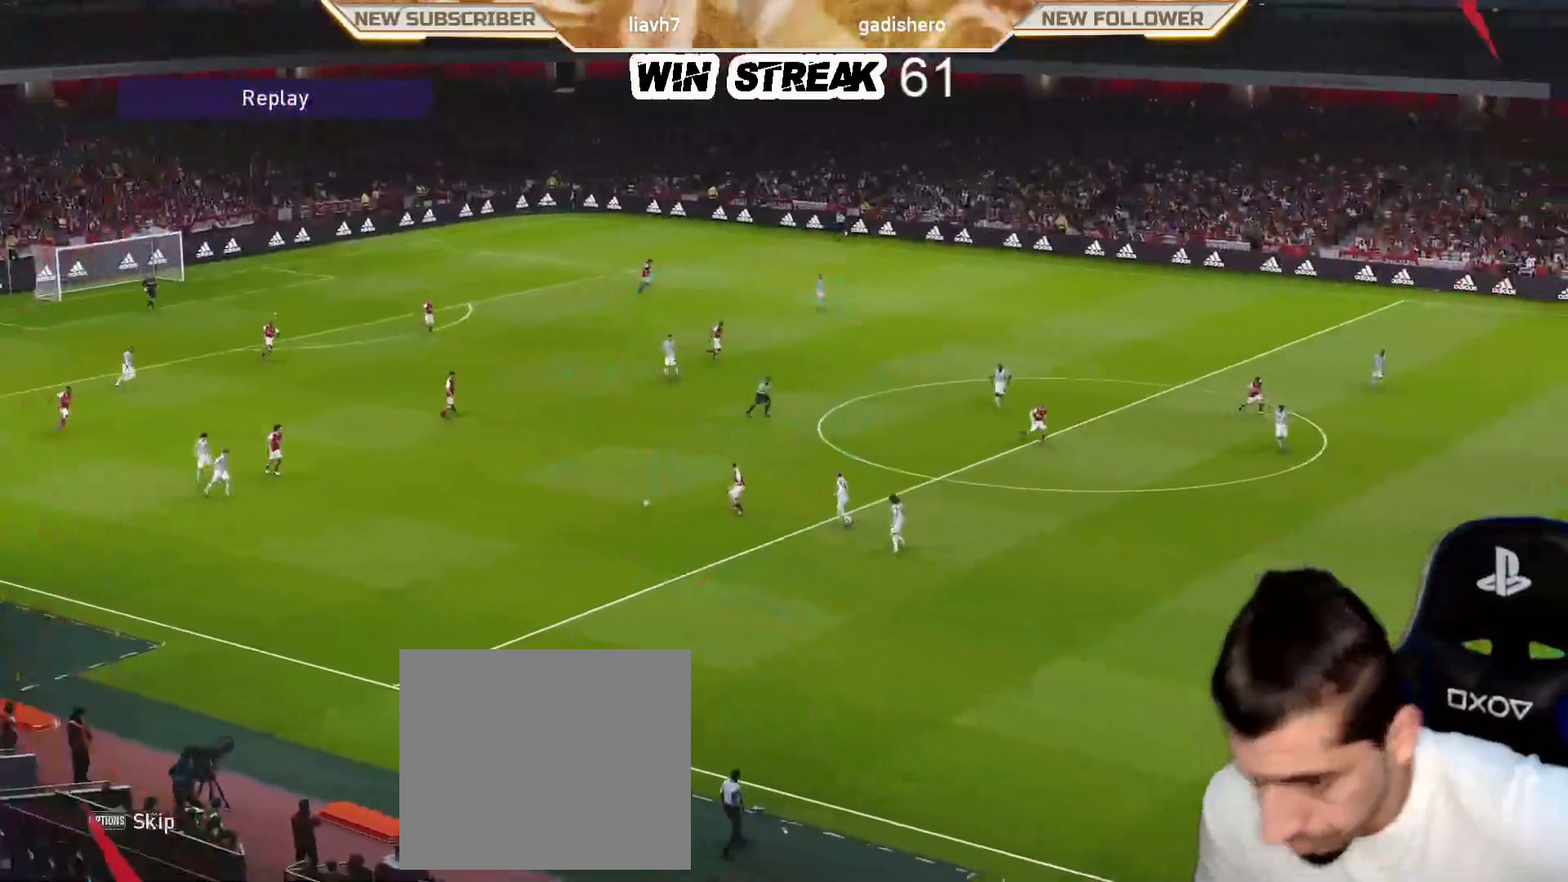
{"buttons": [], "left_stick": "center", "right_stick": "center", "events": [[167, "START", "down"], [267, "START", "up"]]}
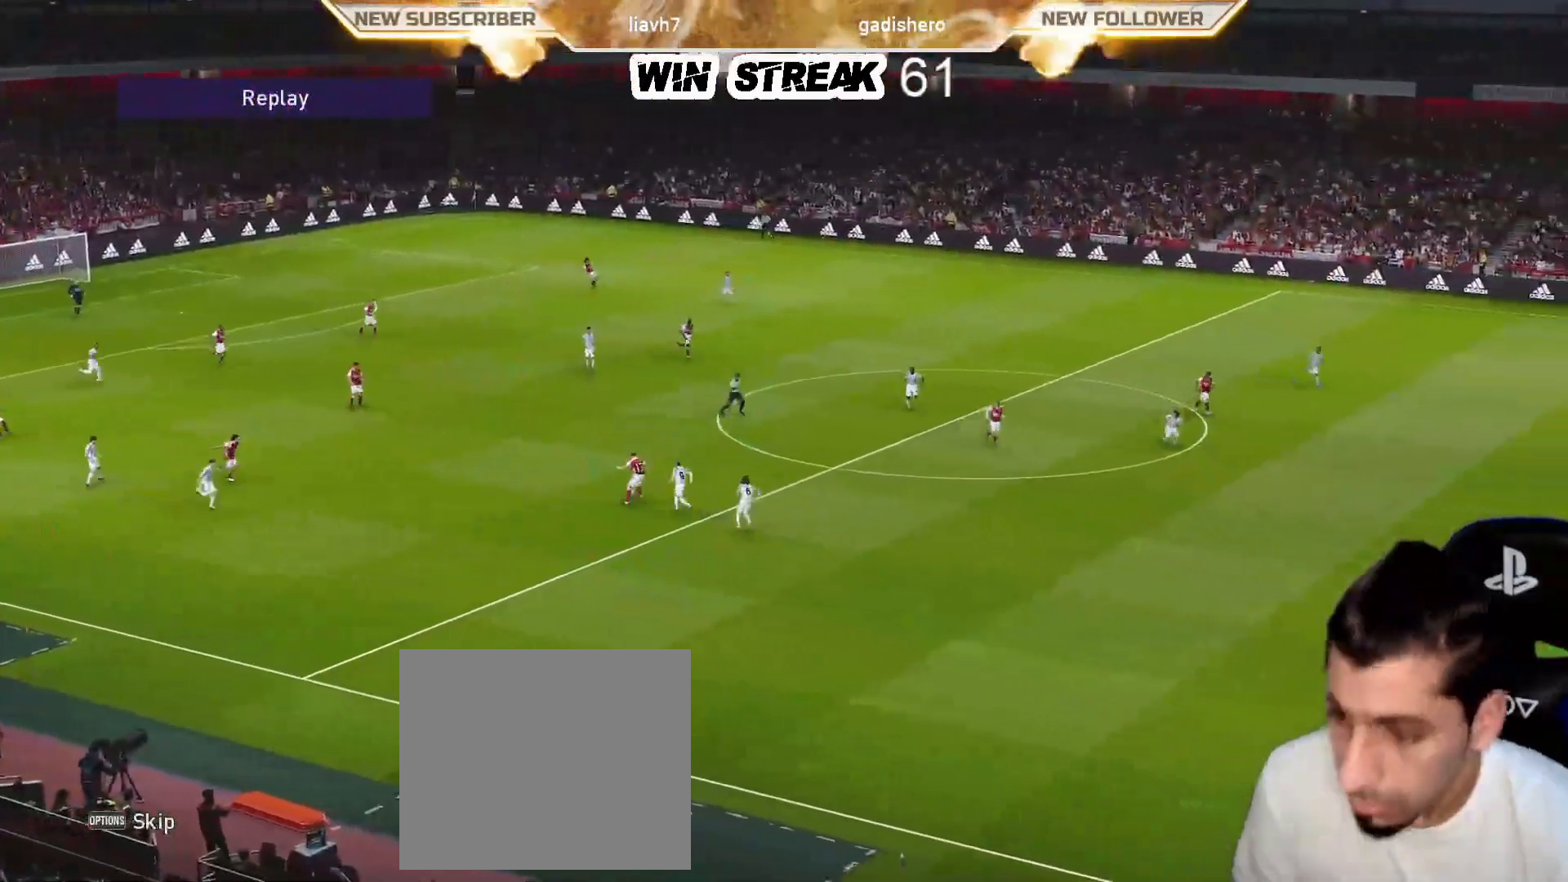
{"buttons": [], "left_stick": "center", "right_stick": "center", "events": [[183, "START", "down"], [300, "START", "up"]]}
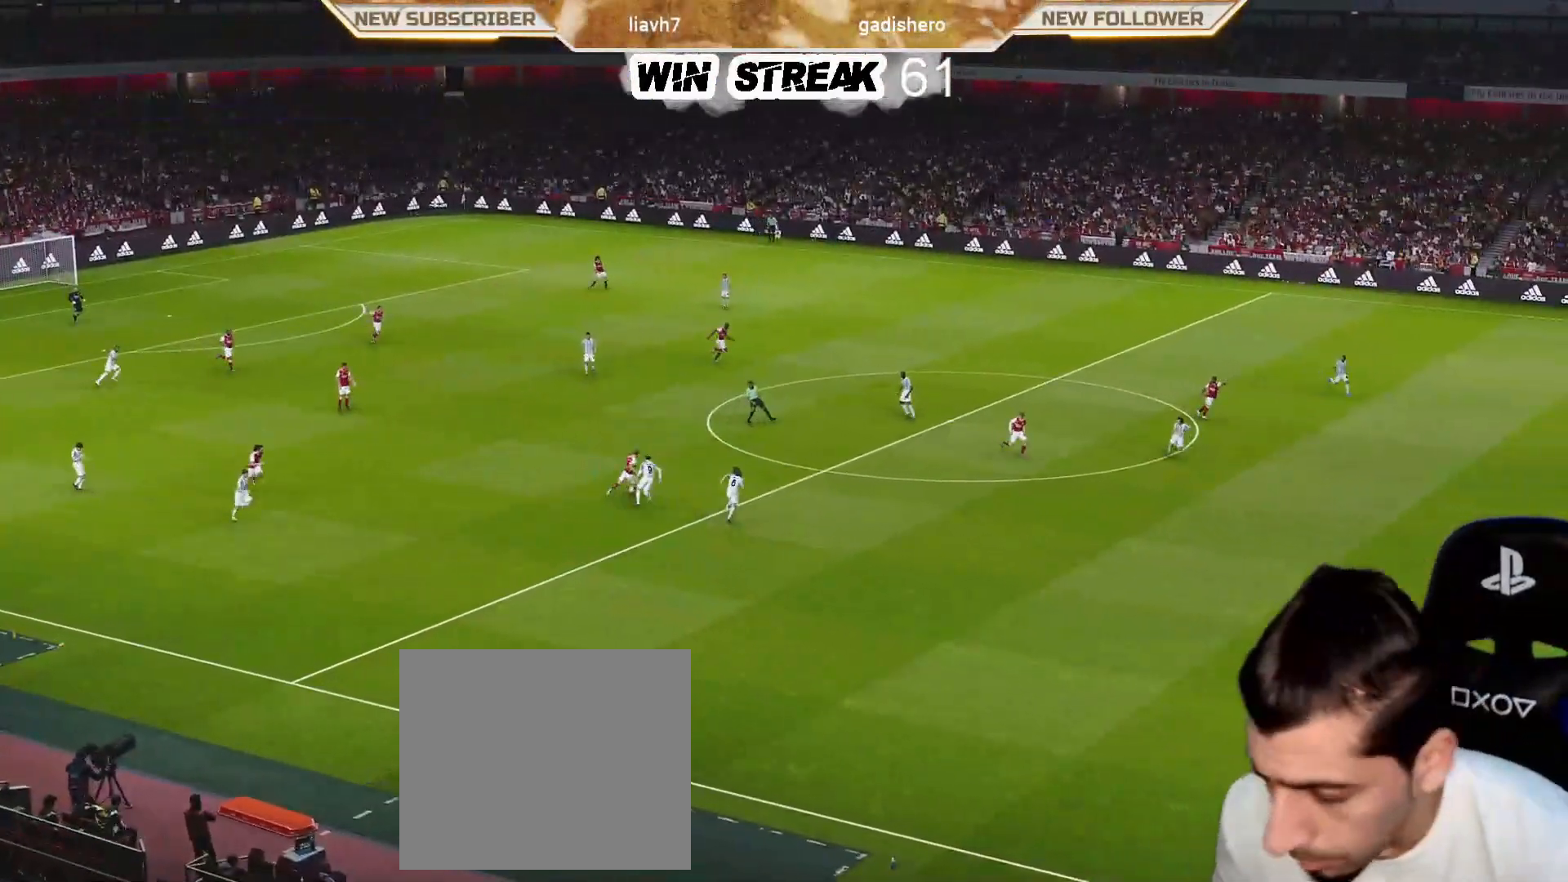
{"buttons": [], "left_stick": "center", "right_stick": "center", "events": []}
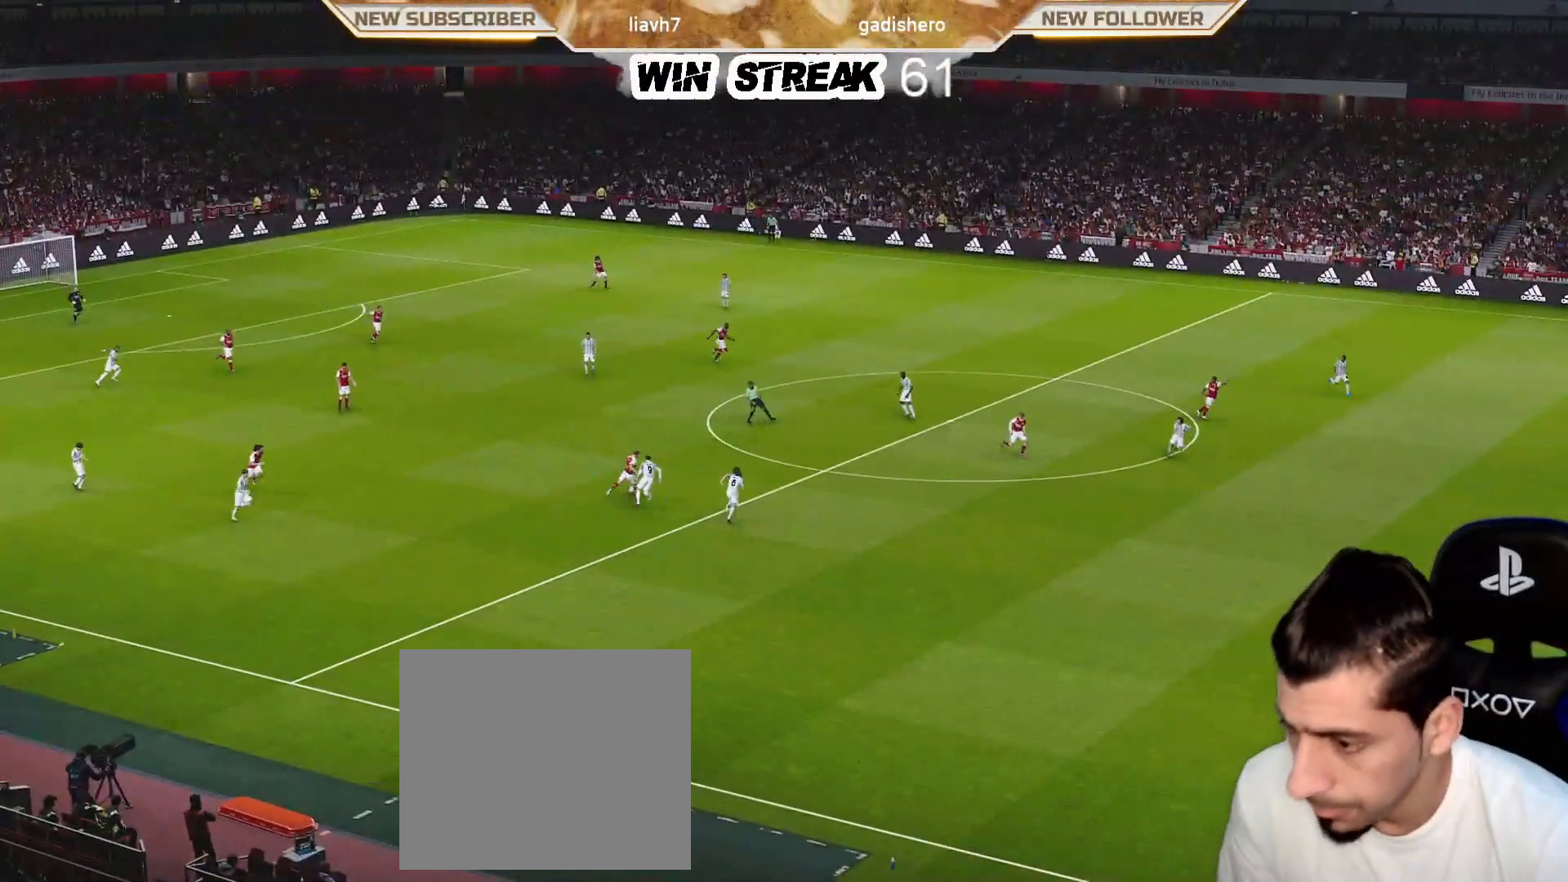
{"buttons": [], "left_stick": "center", "right_stick": "center", "events": []}
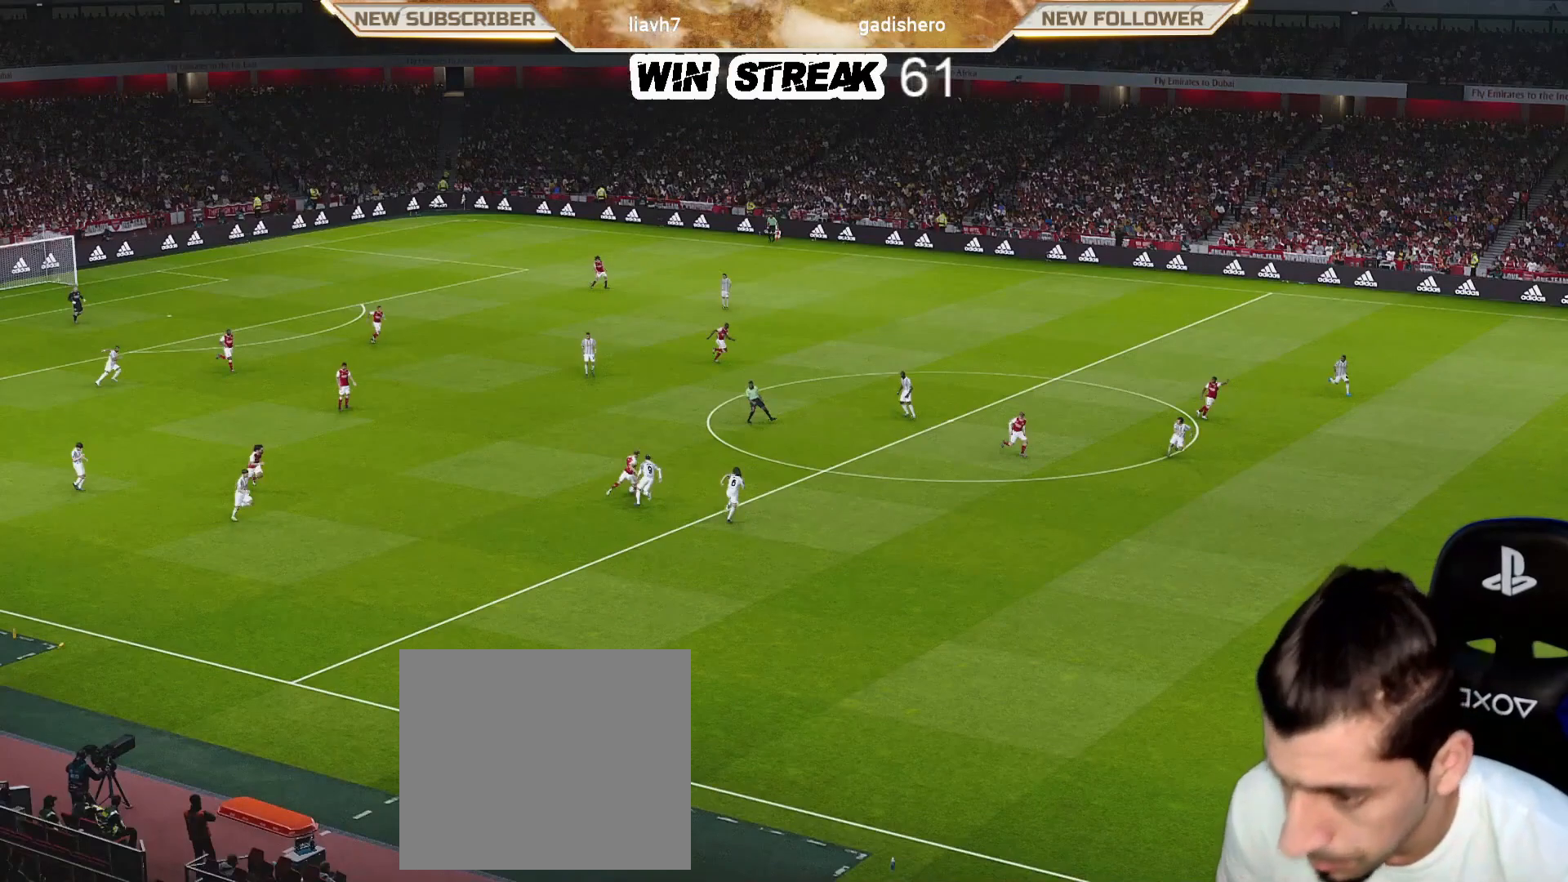
{"buttons": [], "left_stick": "center", "right_stick": "center", "events": []}
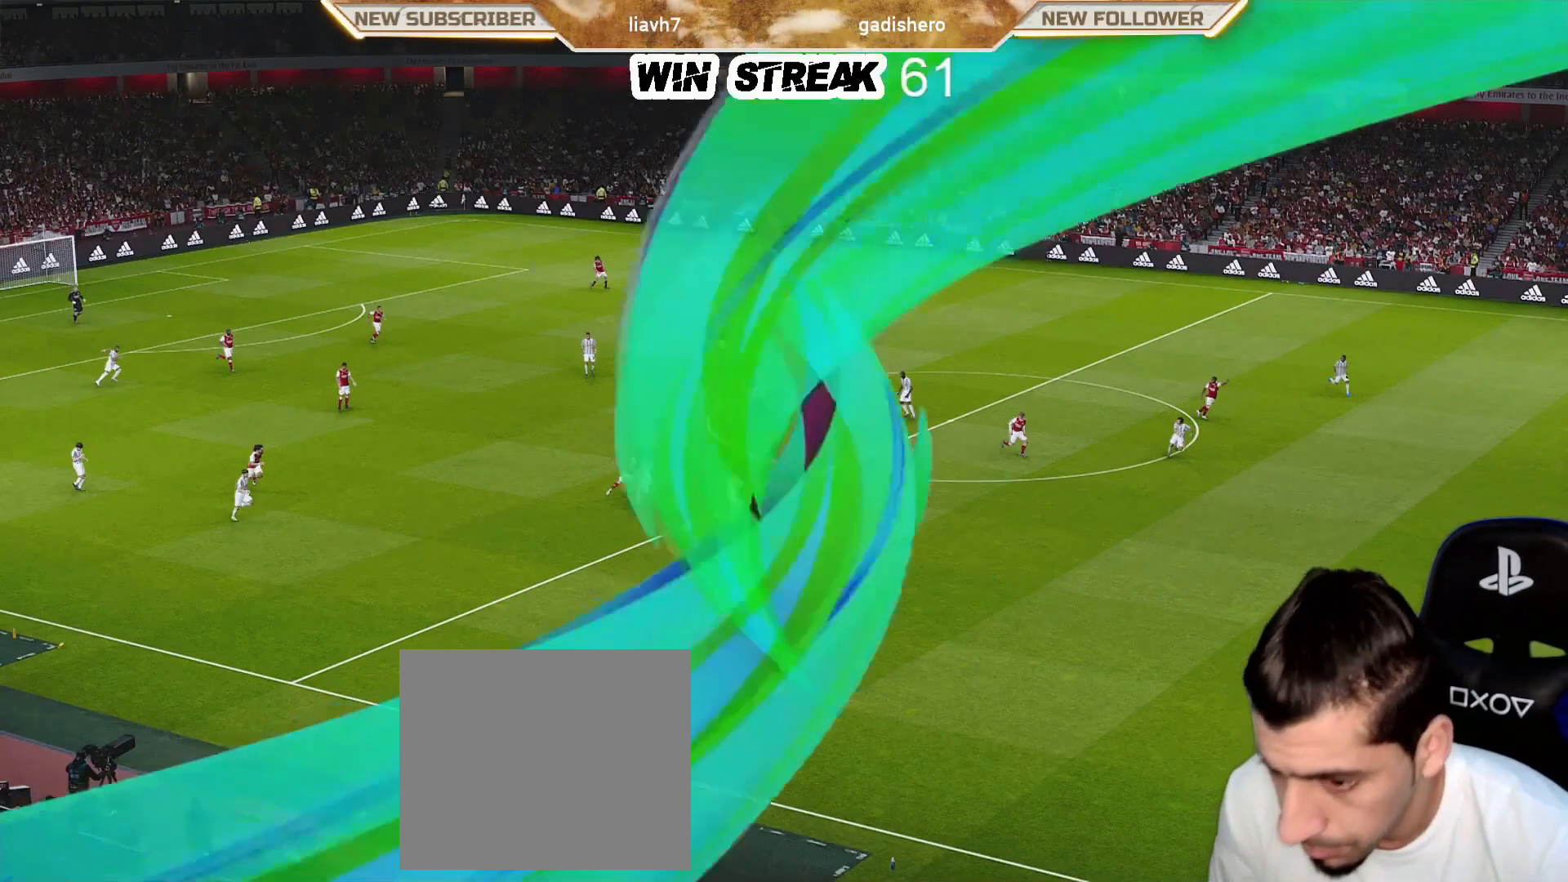
{"buttons": ["R1"], "left_stick": "down-right", "right_stick": "center", "events": [[300, "left_stick", "down-right"], [483, "R1", "down"]]}
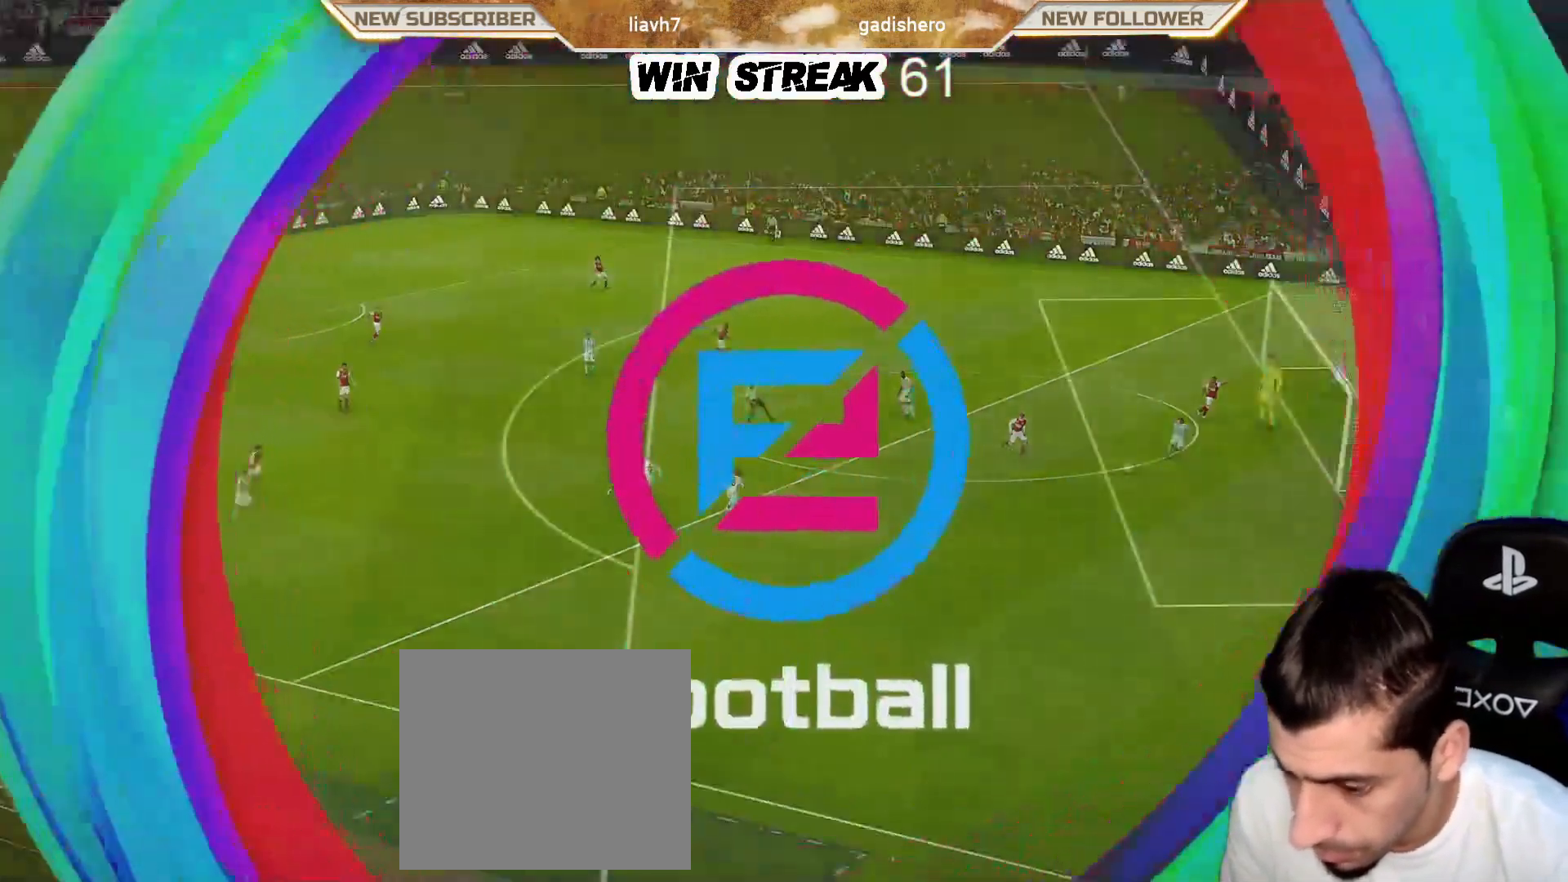
{"buttons": ["R1"], "left_stick": "down-right", "right_stick": "center", "events": []}
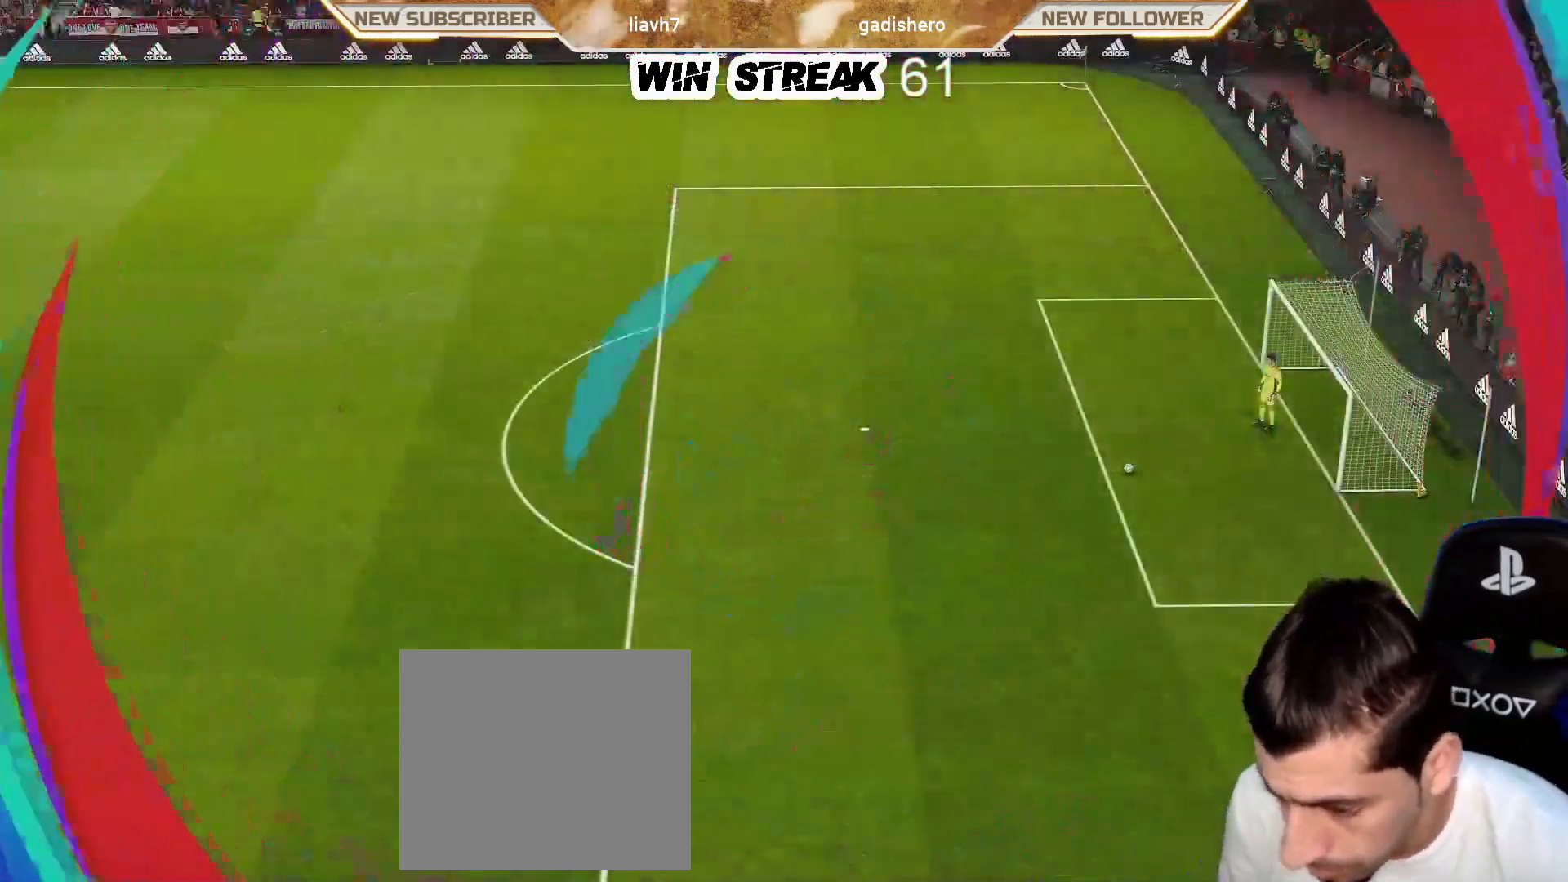
{"buttons": ["R1"], "left_stick": "right", "right_stick": "center", "events": [[500, "left_stick", "right"]]}
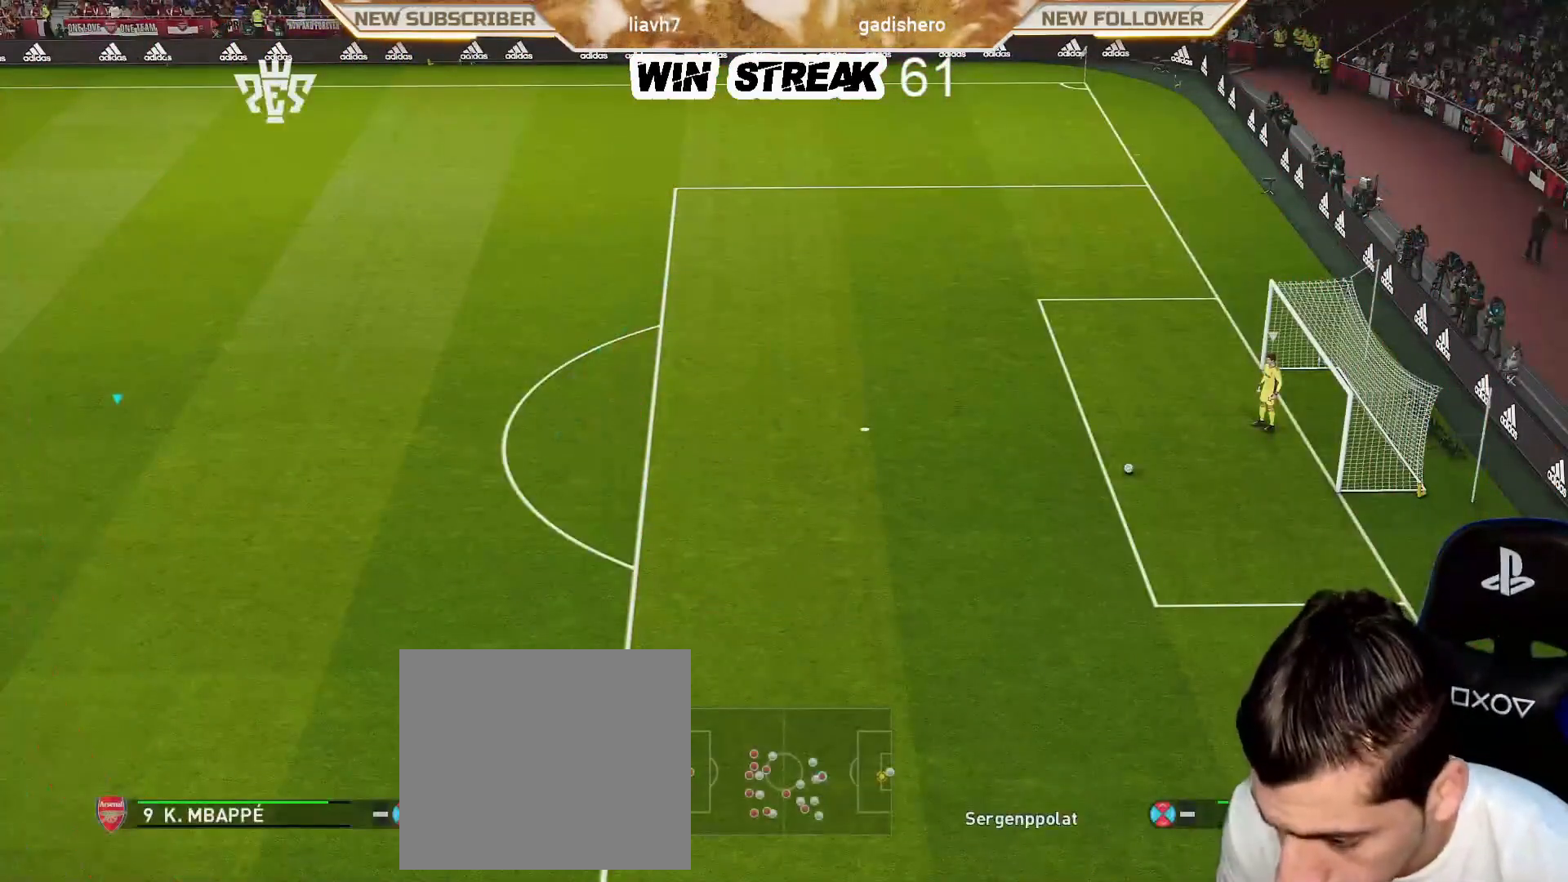
{"buttons": ["R1"], "left_stick": "up-right", "right_stick": "center", "events": [[200, "left_stick", "up-right"]]}
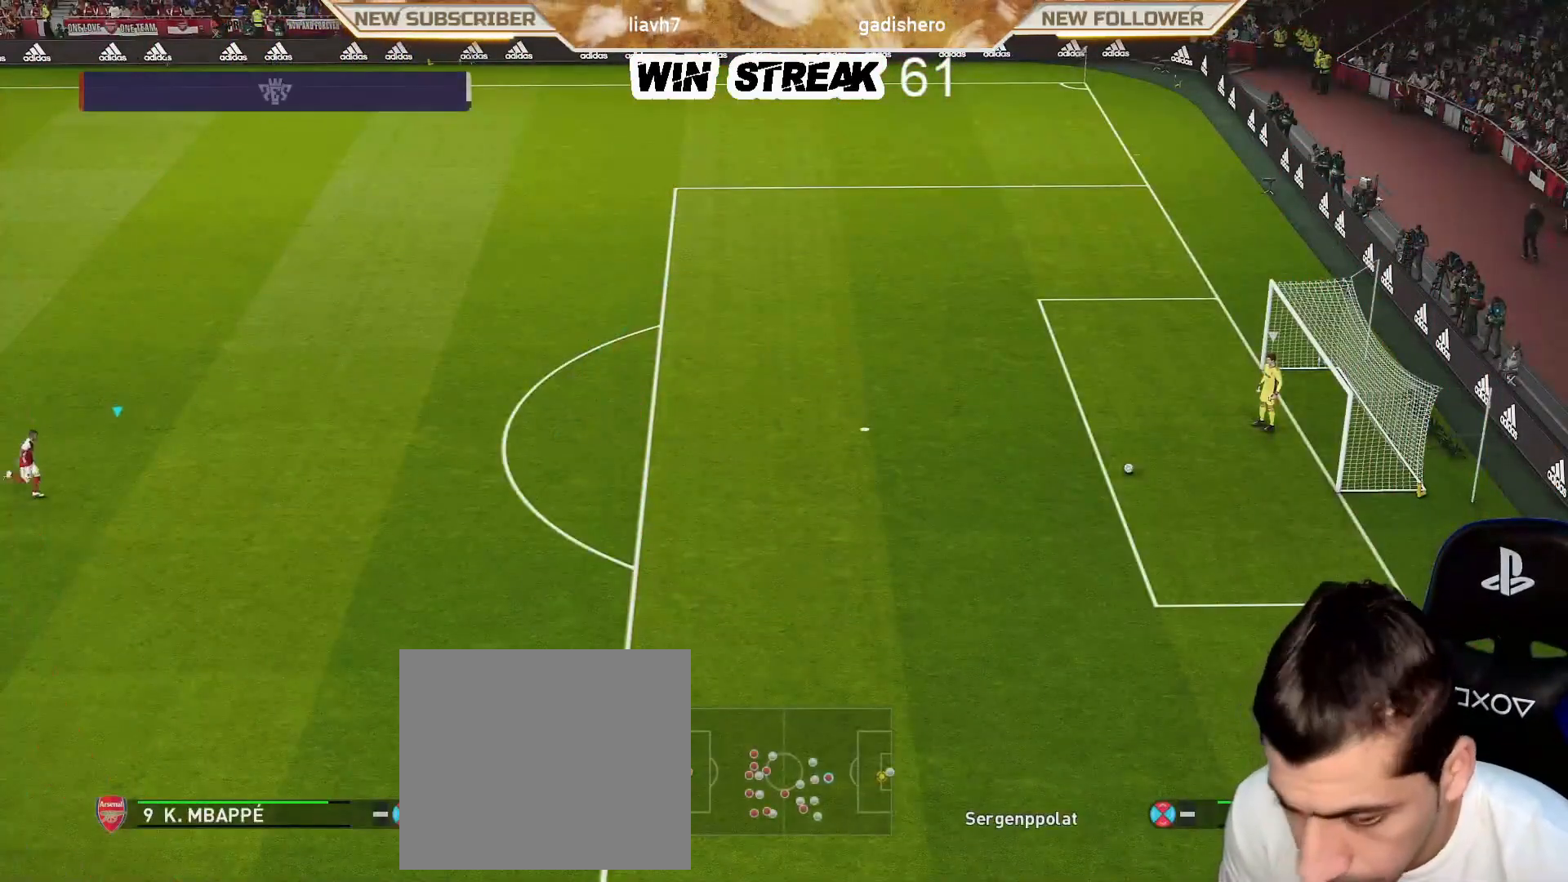
{"buttons": [], "left_stick": "up-right", "right_stick": "center", "events": [[67, "left_stick", "up"], [150, "R1", "up"], [383, "left_stick", "up-right"]]}
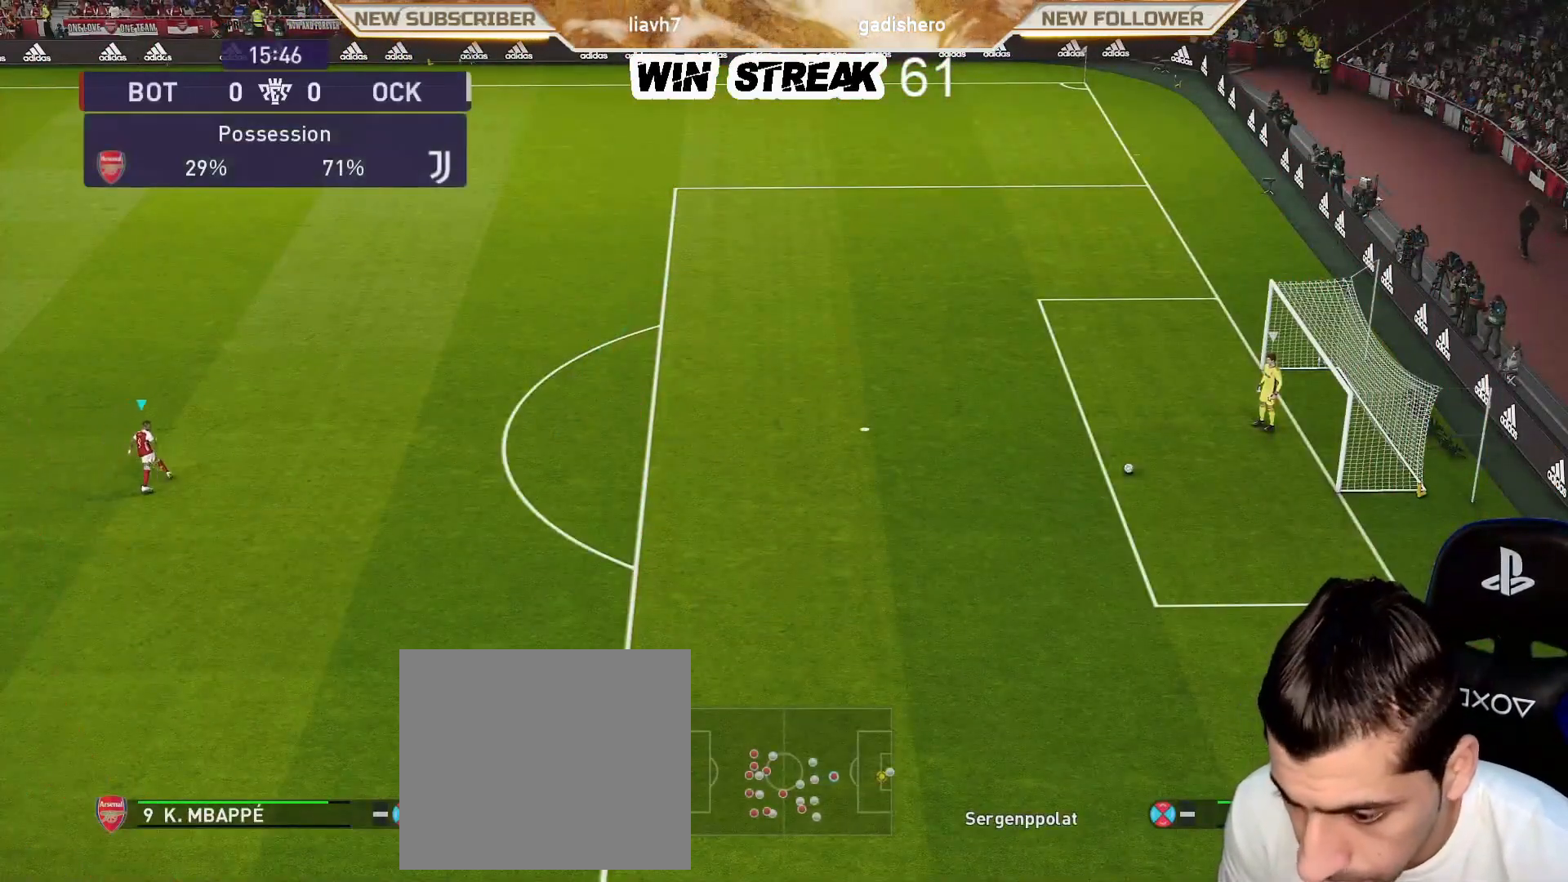
{"buttons": [], "left_stick": "center", "right_stick": "center", "events": [[367, "left_stick", "center"]]}
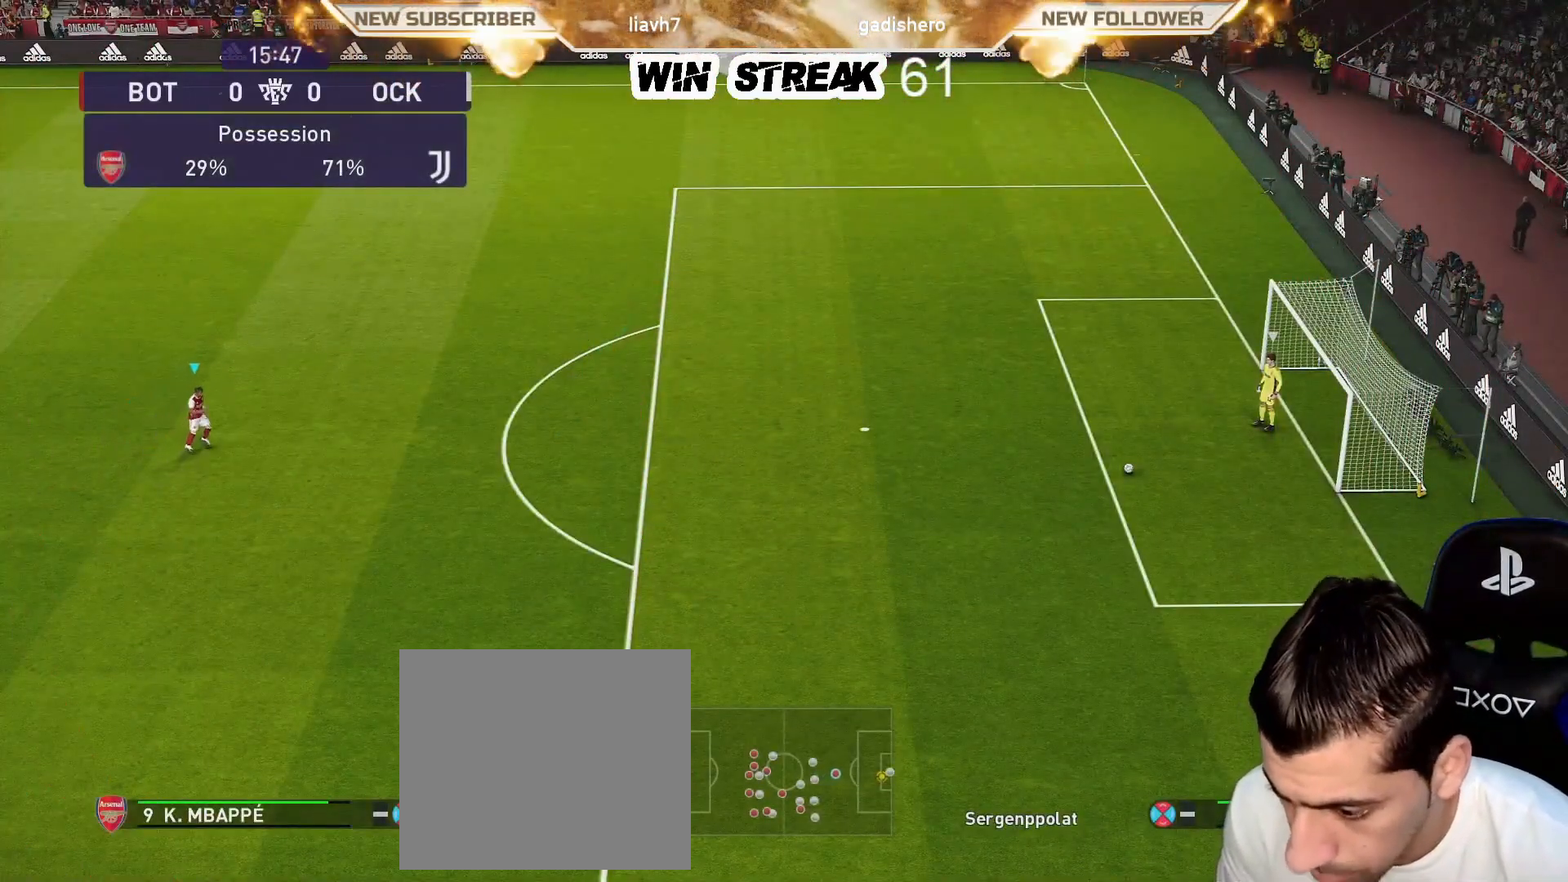
{"buttons": [], "left_stick": "center", "right_stick": "center", "events": []}
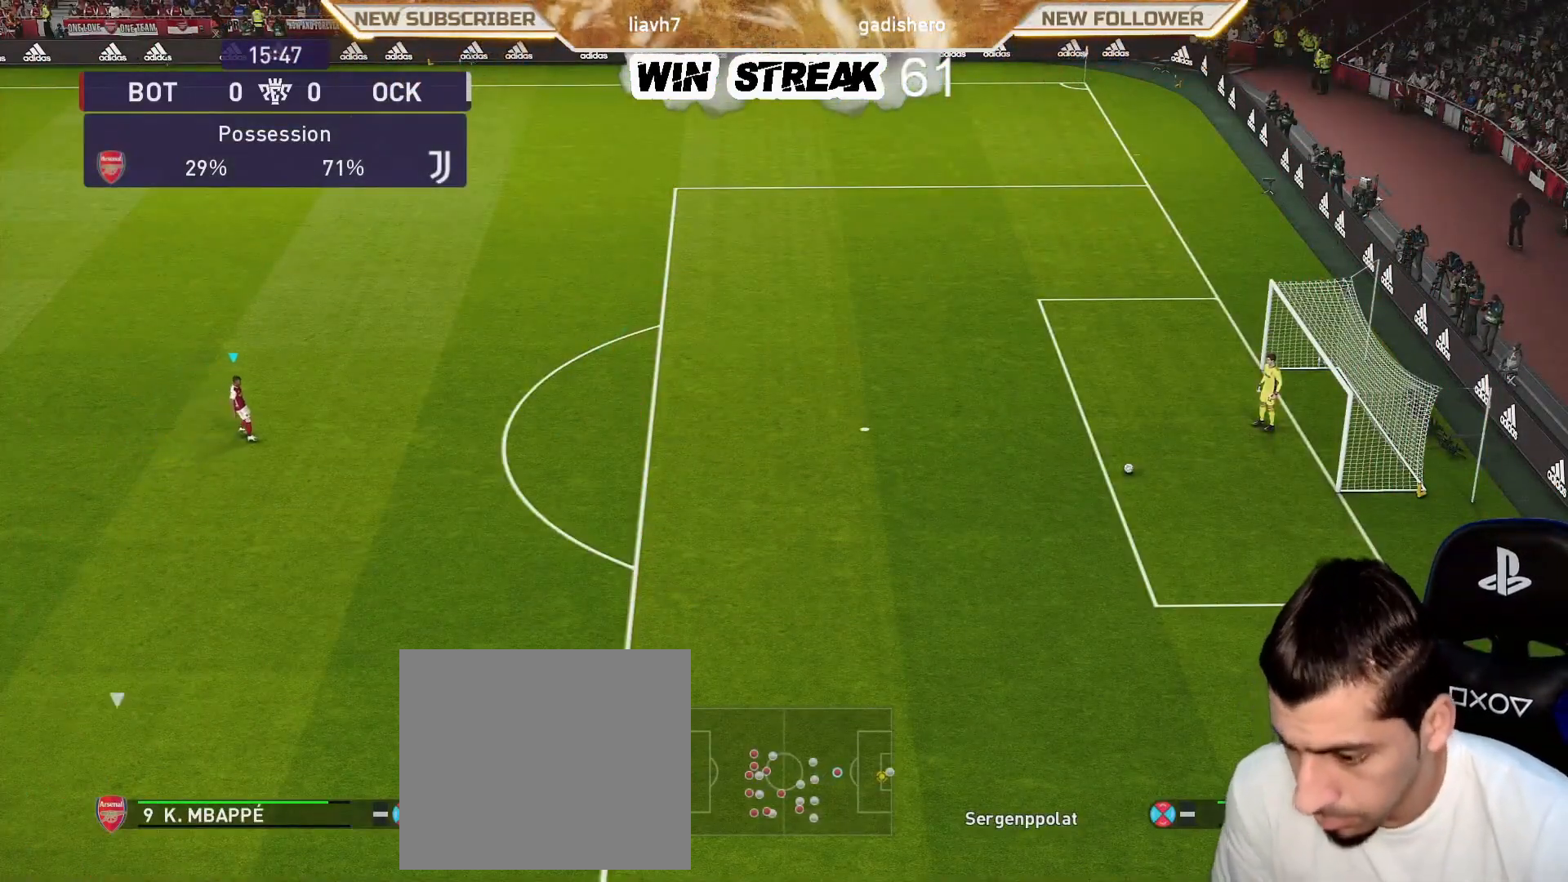
{"buttons": [], "left_stick": "center", "right_stick": "center", "events": []}
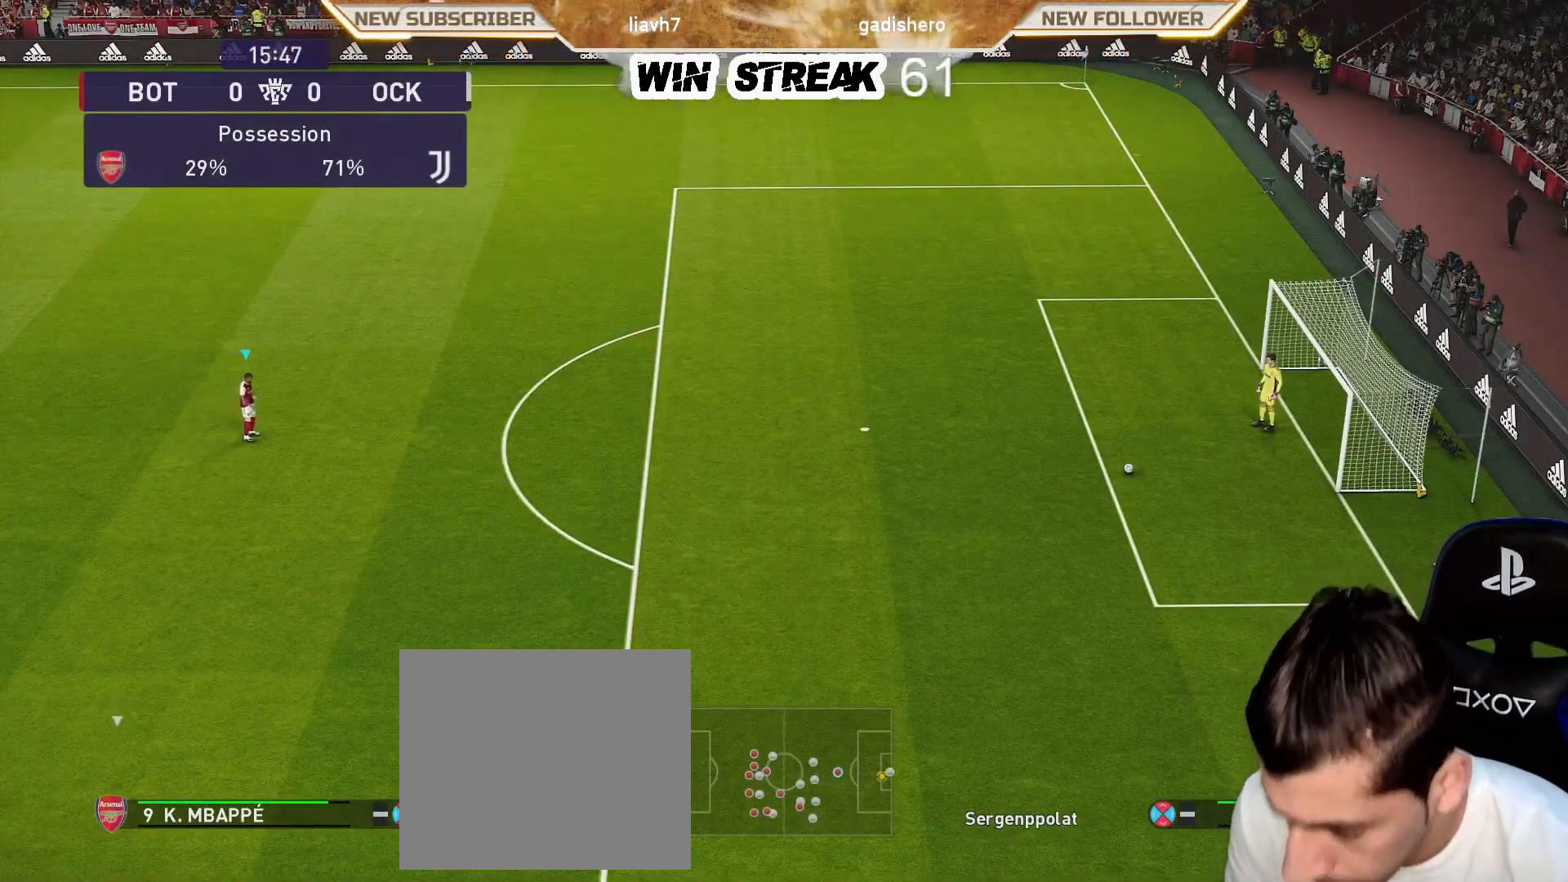
{"buttons": [], "left_stick": "center", "right_stick": "center", "events": []}
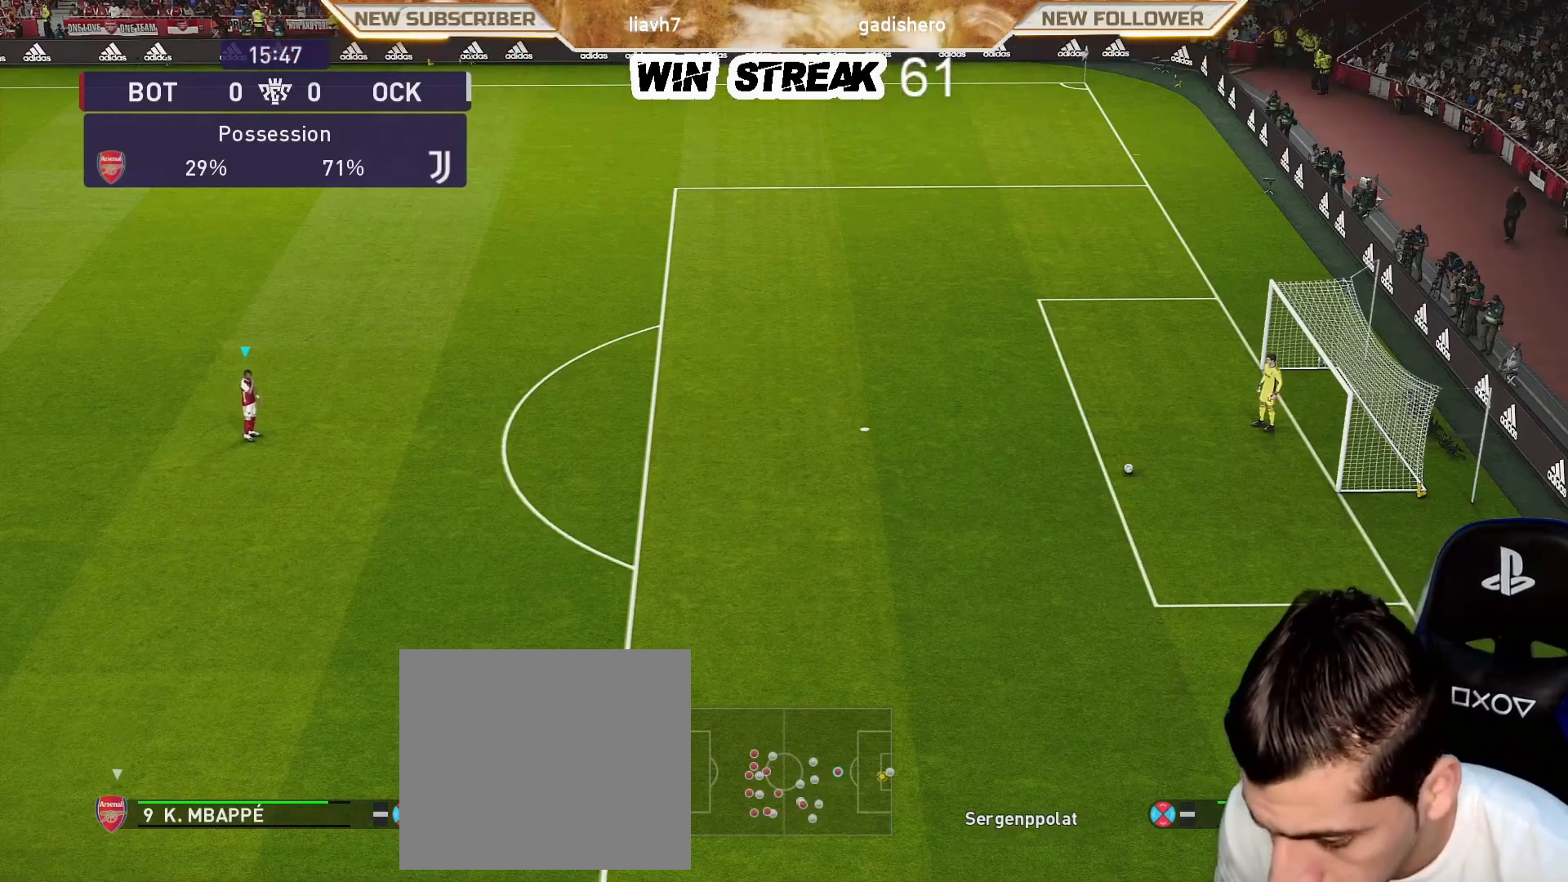
{"buttons": [], "left_stick": "center", "right_stick": "center", "events": []}
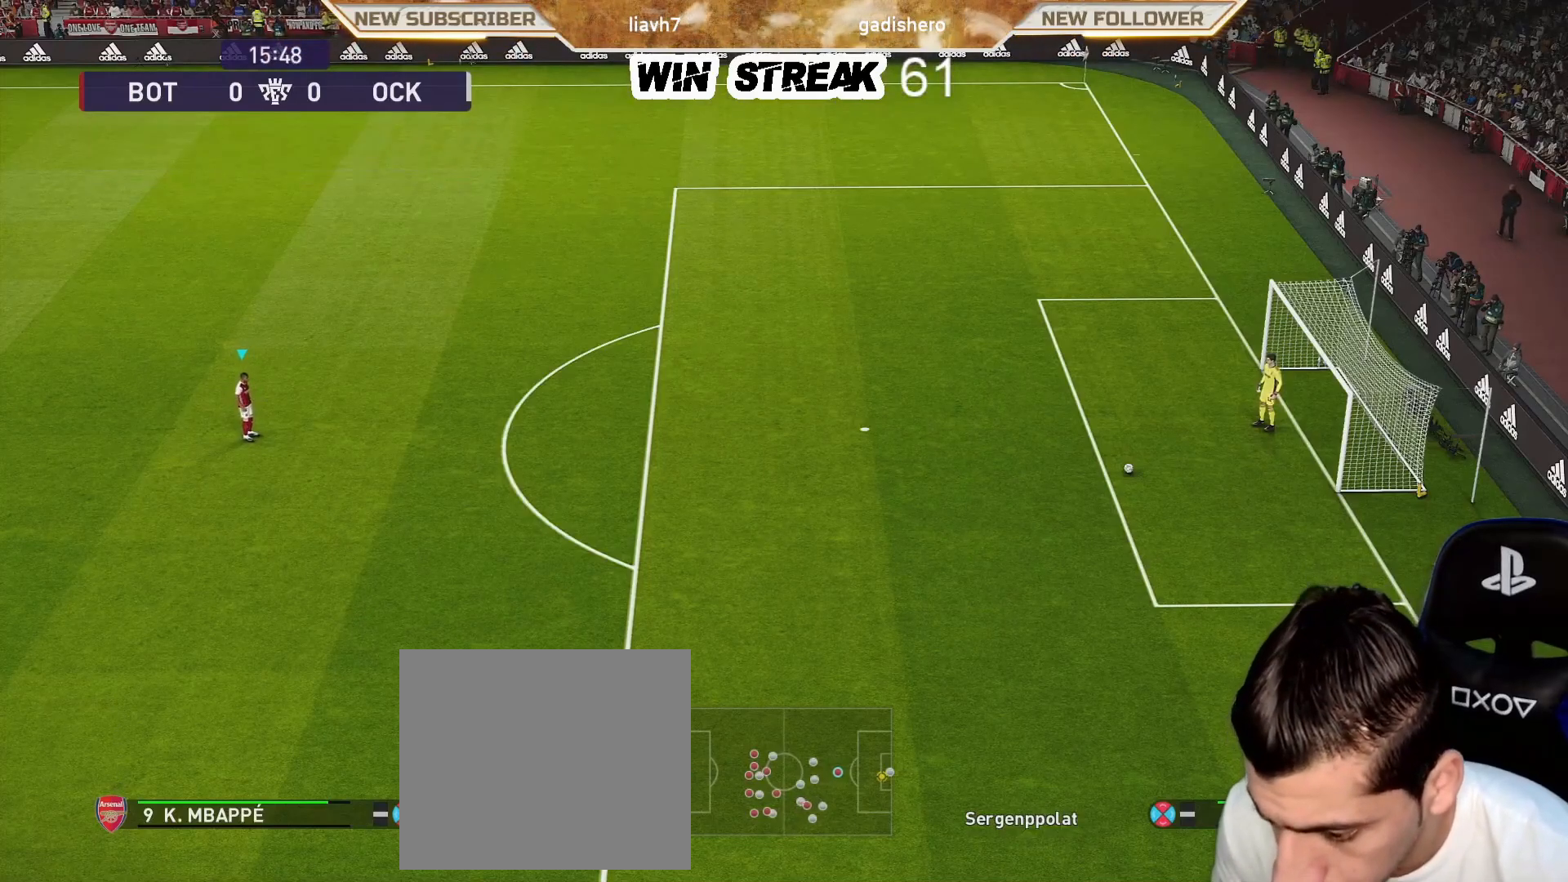
{"buttons": ["R1"], "left_stick": "right", "right_stick": "center", "events": [[150, "left_stick", "right"], [183, "L1", "down"], [217, "R1", "down"], [267, "L1", "up"]]}